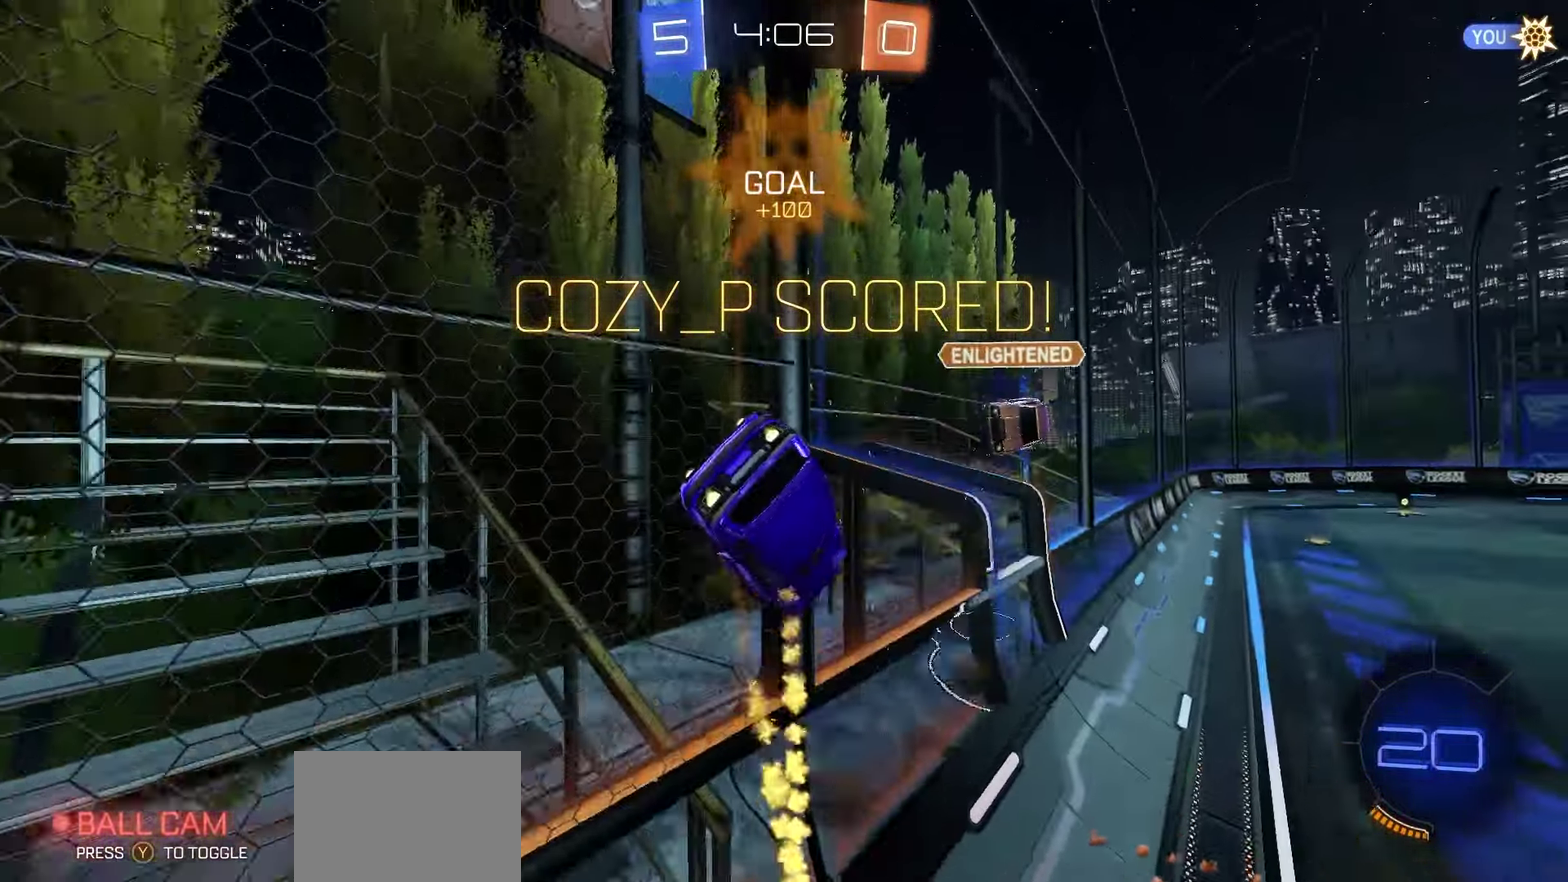
Gameplay with a controller (Xbox layout); each line is a JSON object with the inputs held at the frame after it (dt_ms = milliseconds from this image to that frame). "events" lists button and stick changes between this image and that frame as [ms after this image, input, new state], when the widget could be followed in between.
{"dt_ms": 700, "buttons": [], "left_stick": "center", "right_stick": "center"}
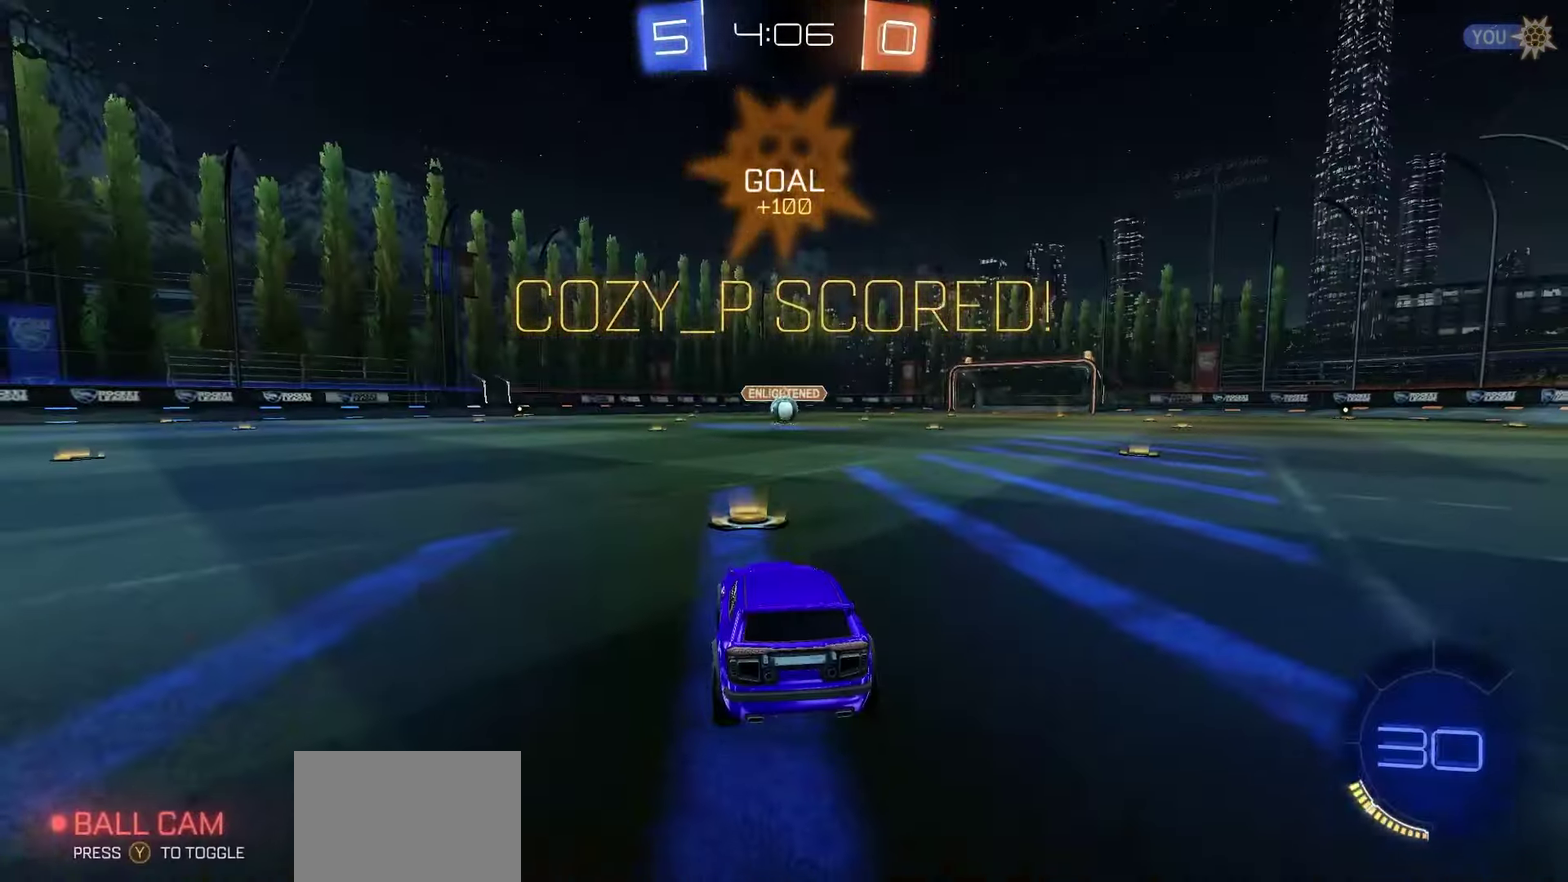
{"dt_ms": 300, "buttons": ["Y", "R2"], "left_stick": "center", "right_stick": "center", "events": [[33, "A", "down"], [100, "A", "up"], [283, "R2", "down"], [300, "Y", "down"]]}
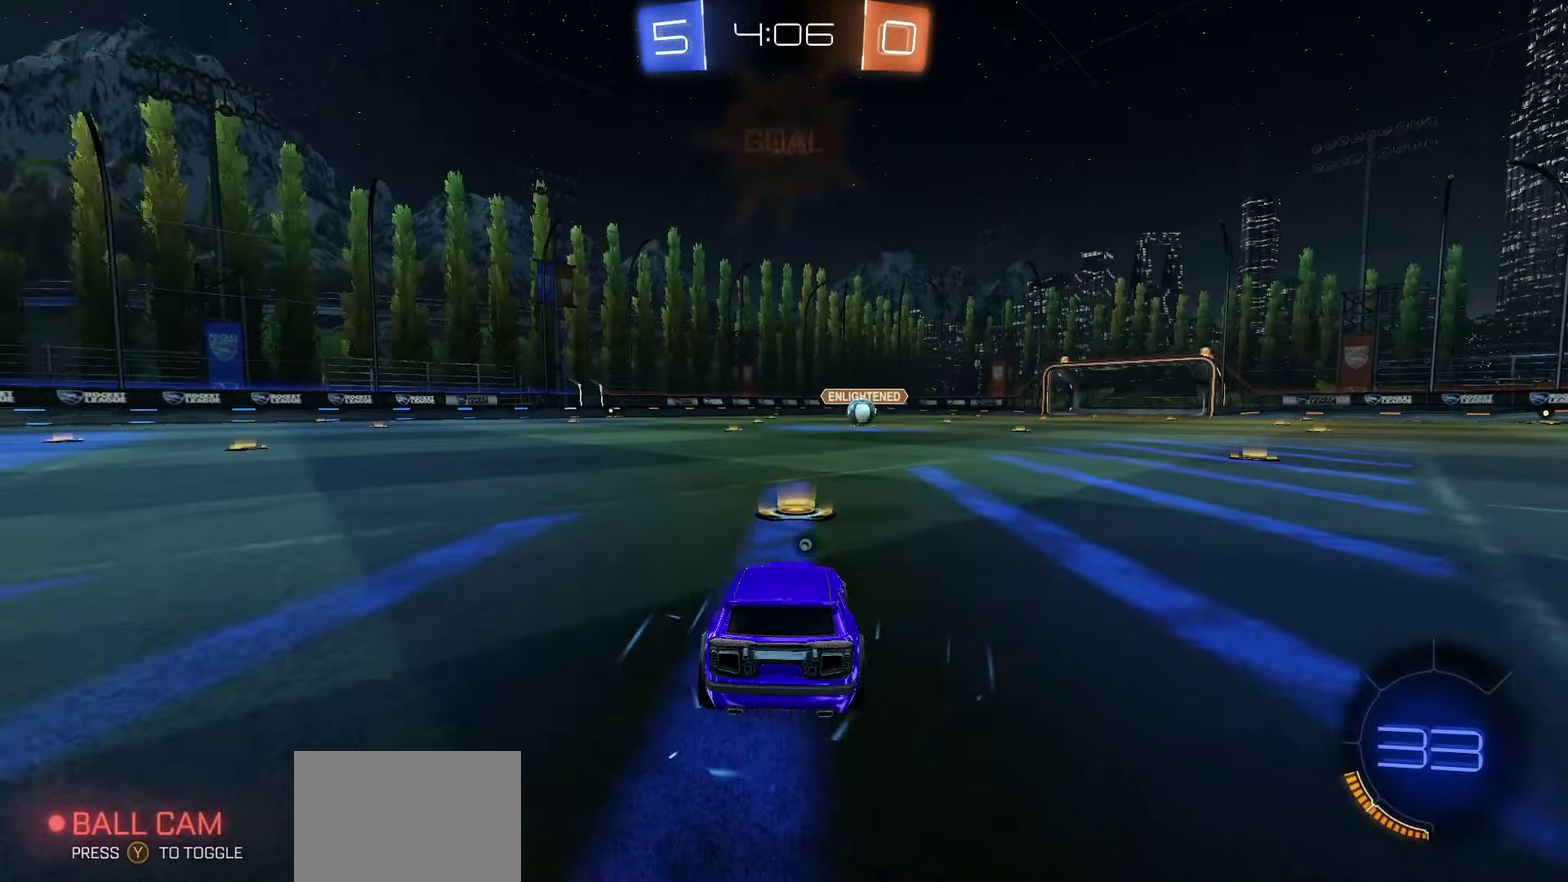
{"dt_ms": 700, "buttons": ["R1", "R2"], "left_stick": "center", "right_stick": "center", "events": [[67, "Y", "up"], [117, "R1", "down"], [150, "Y", "down"], [217, "Y", "up"], [300, "Y", "down"], [367, "Y", "up"], [433, "Y", "down"], [517, "Y", "up"], [583, "Y", "down"], [650, "Y", "up"]]}
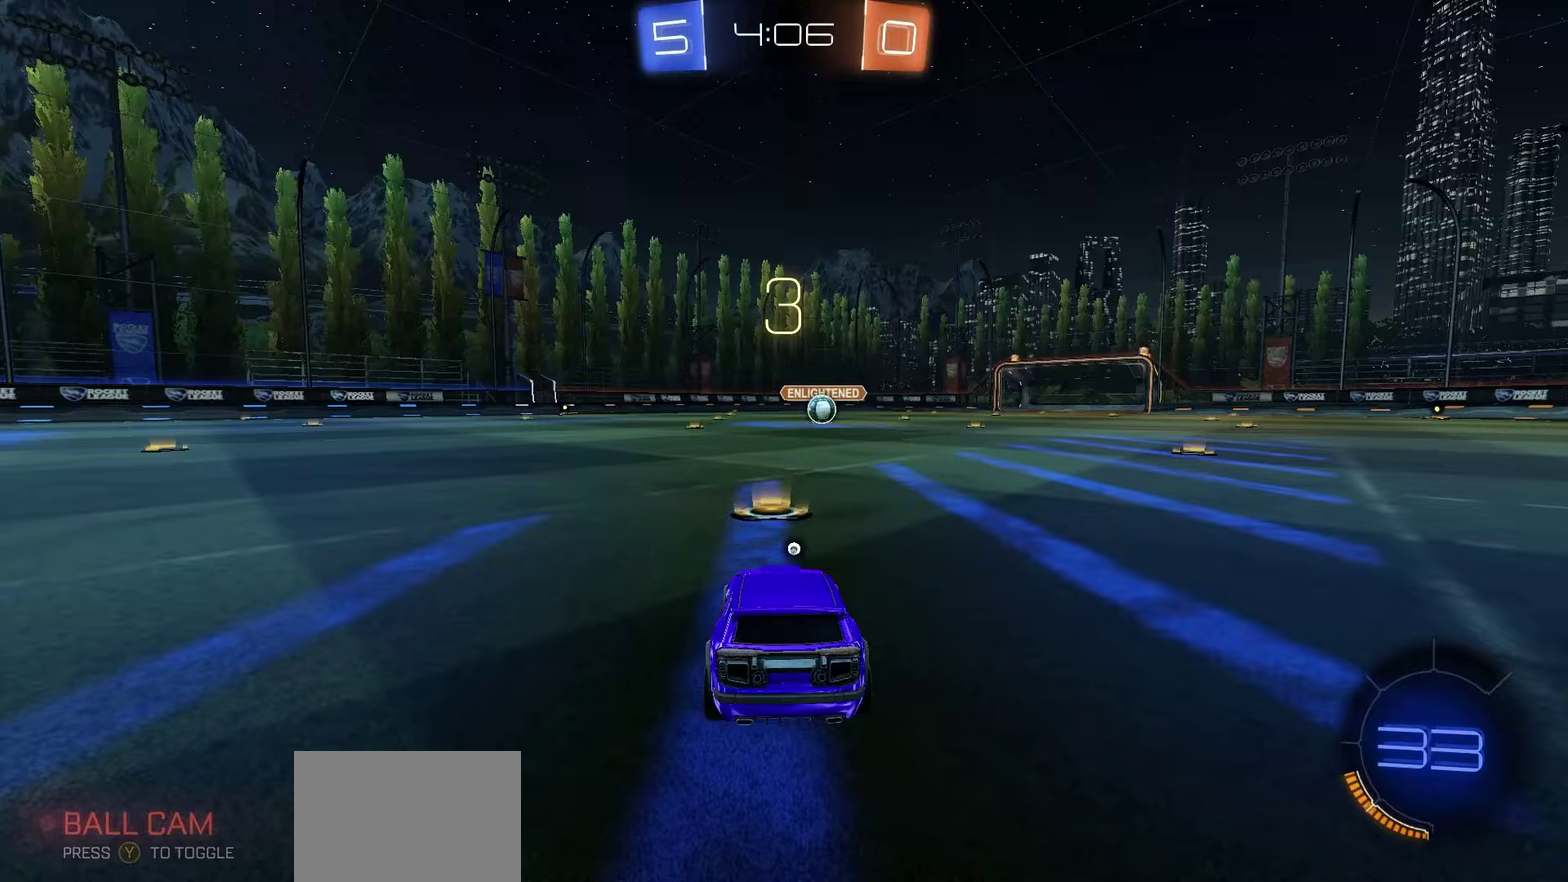
{"dt_ms": 500, "buttons": ["R1", "R2"], "left_stick": "center", "right_stick": "center", "events": [[17, "Y", "down"], [67, "Y", "up"], [133, "Y", "down"], [200, "Y", "up"], [283, "Y", "down"], [467, "Y", "up"]]}
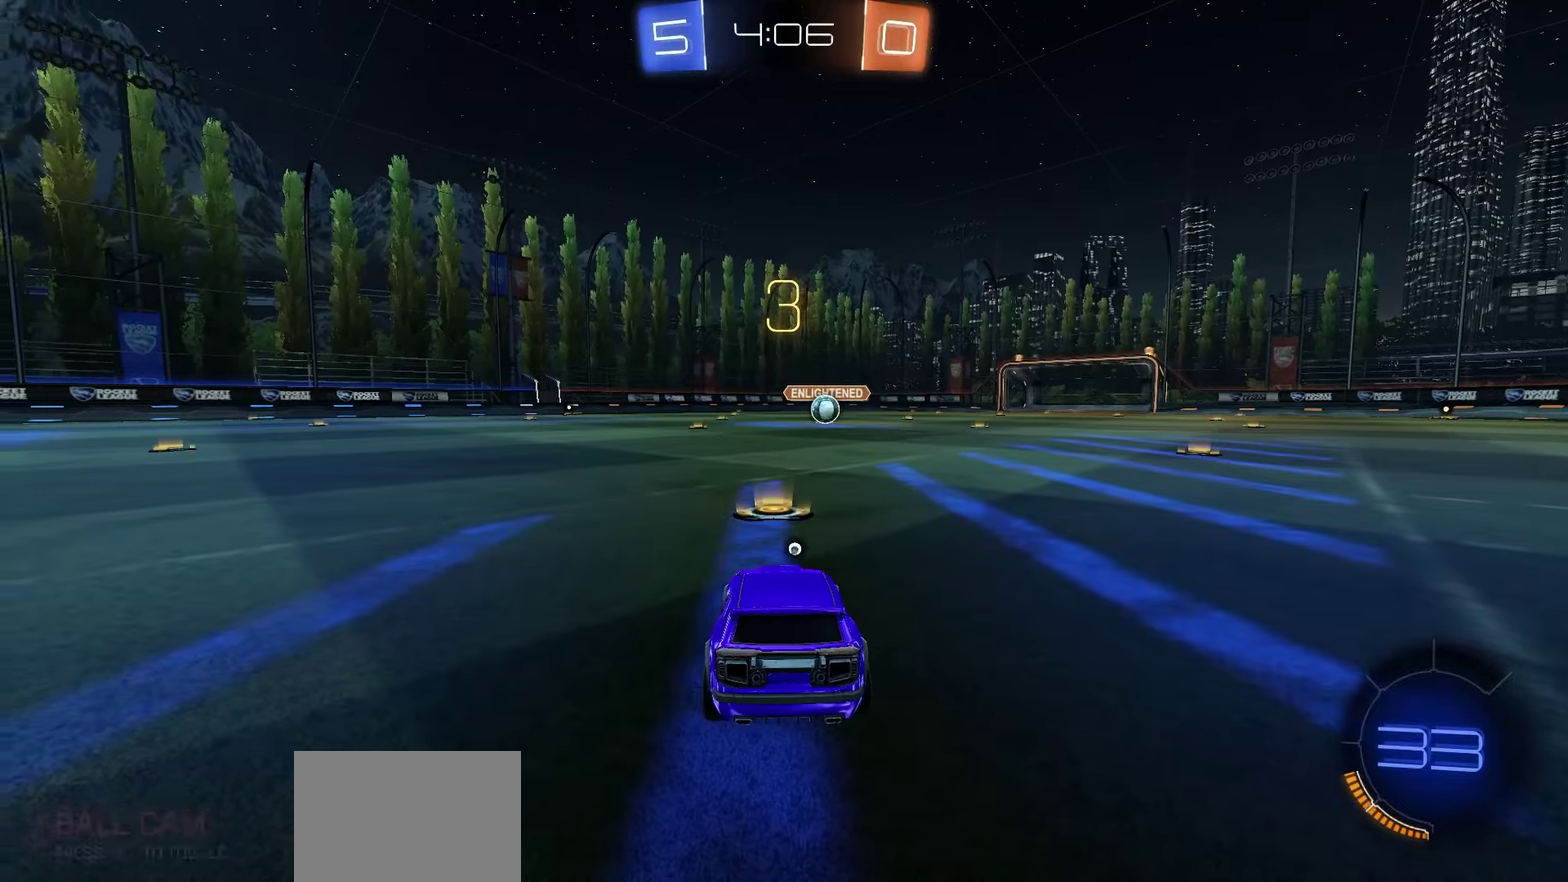
{"dt_ms": 500, "buttons": ["Y", "R1", "R2"], "left_stick": "center", "right_stick": "center", "events": [[33, "Y", "down"], [117, "Y", "up"], [183, "Y", "down"], [250, "Y", "up"], [317, "Y", "down"], [400, "Y", "up"], [467, "Y", "down"]]}
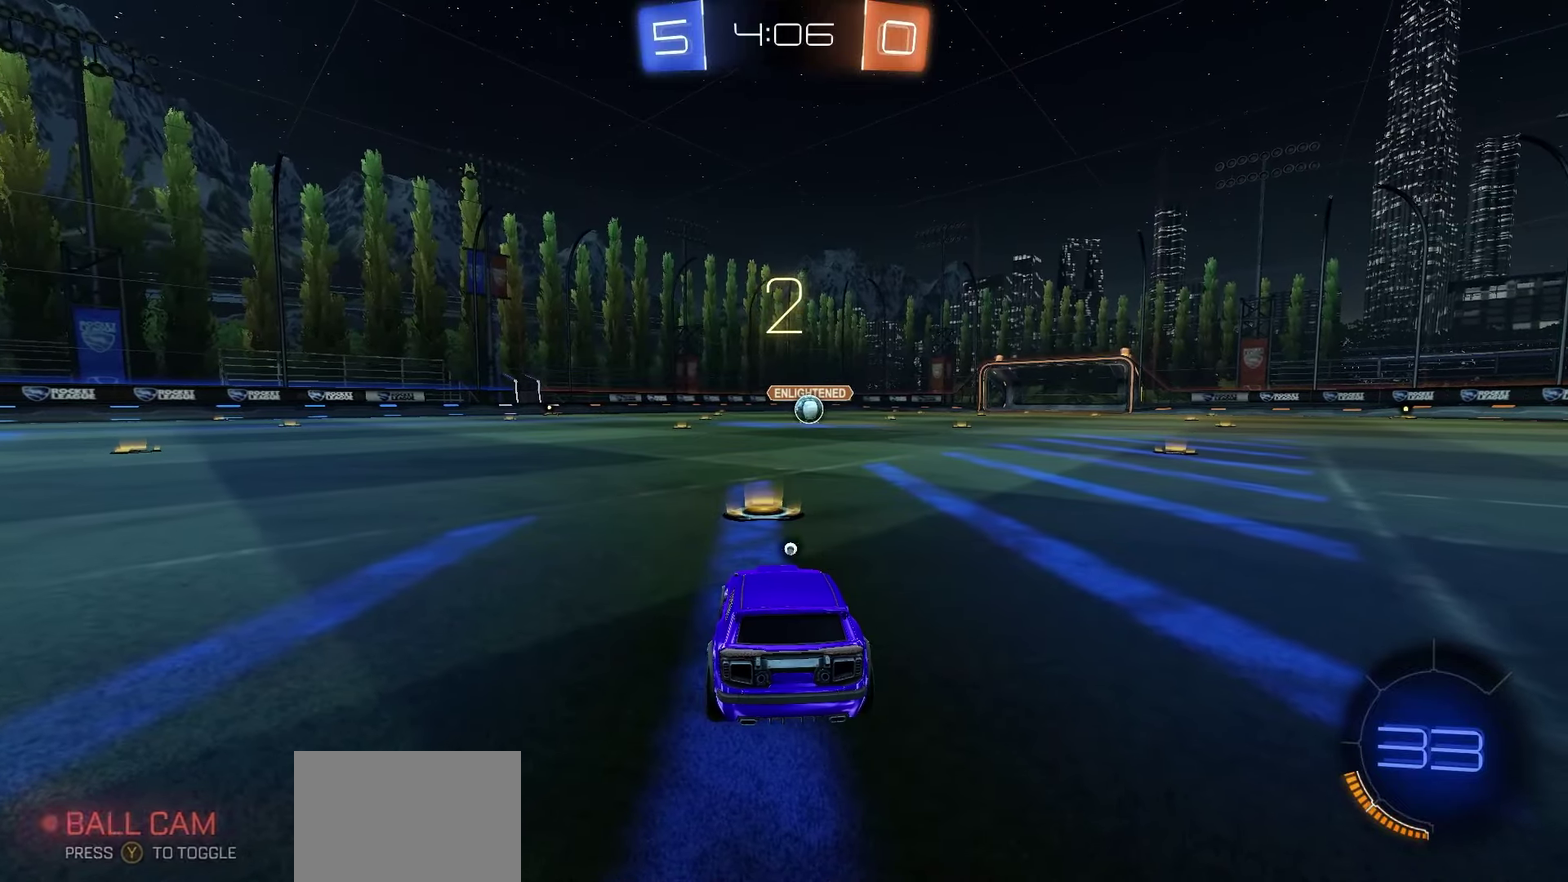
{"dt_ms": 600, "buttons": ["Y", "R1", "R2", "DPAD_UP"], "left_stick": "center", "right_stick": "center", "events": [[50, "Y", "up"], [117, "Y", "down"], [183, "Y", "up"], [250, "Y", "down"], [333, "Y", "up"], [417, "DPAD_UP", "down"], [417, "Y", "down"], [467, "Y", "up"], [550, "Y", "down"]]}
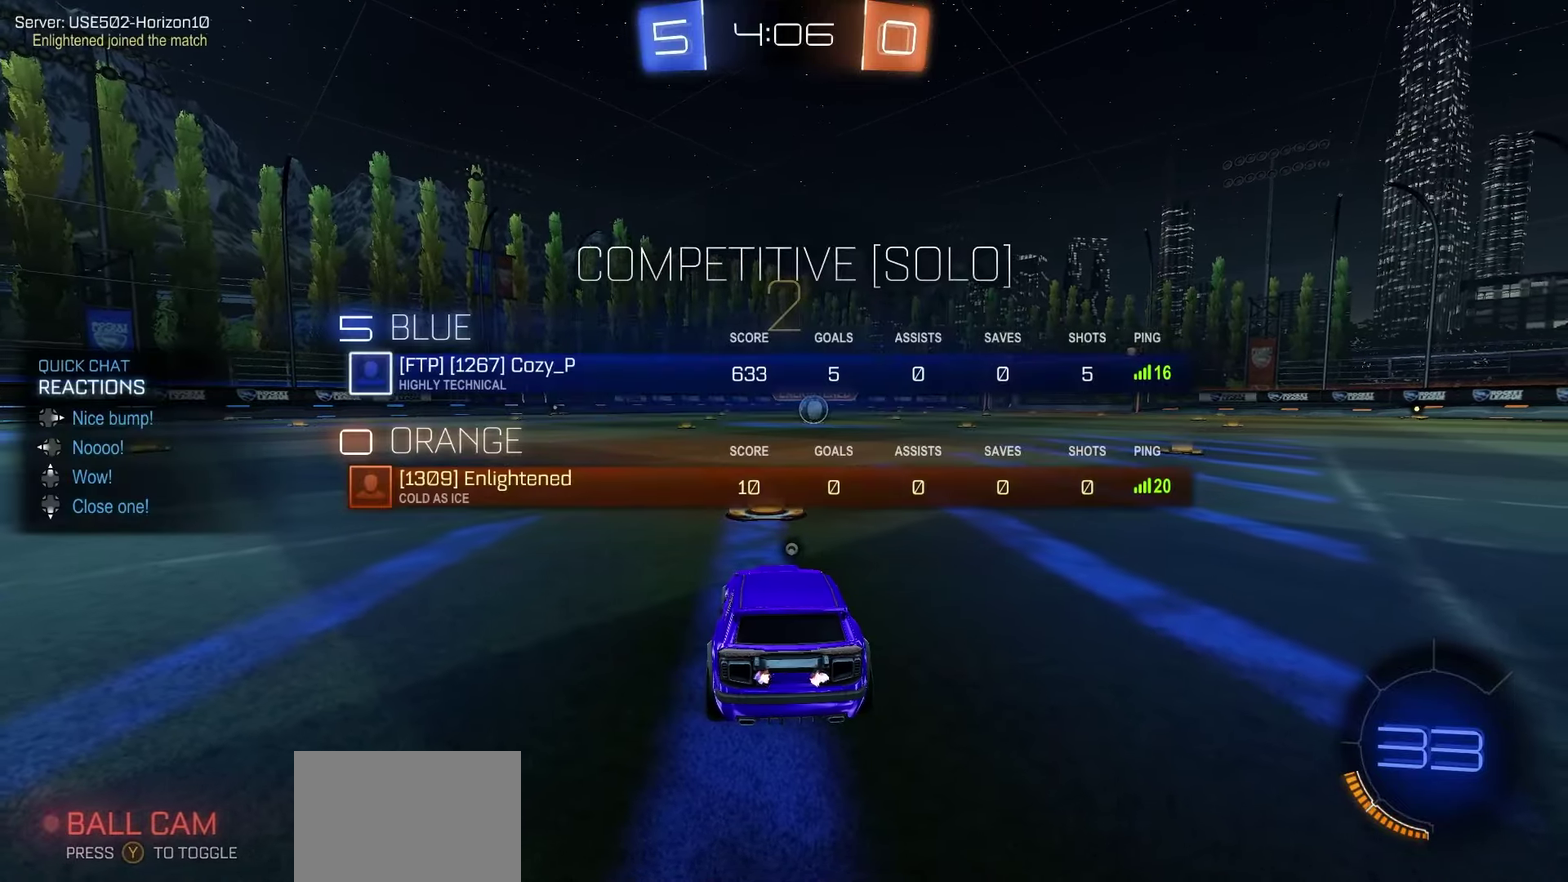
{"dt_ms": 400, "buttons": ["Y", "R1", "R2"], "left_stick": "center", "right_stick": "center", "events": [[17, "Y", "up"], [100, "Y", "down"], [167, "Y", "up"], [233, "DPAD_UP", "up"], [250, "Y", "down"], [317, "Y", "up"], [383, "Y", "down"]]}
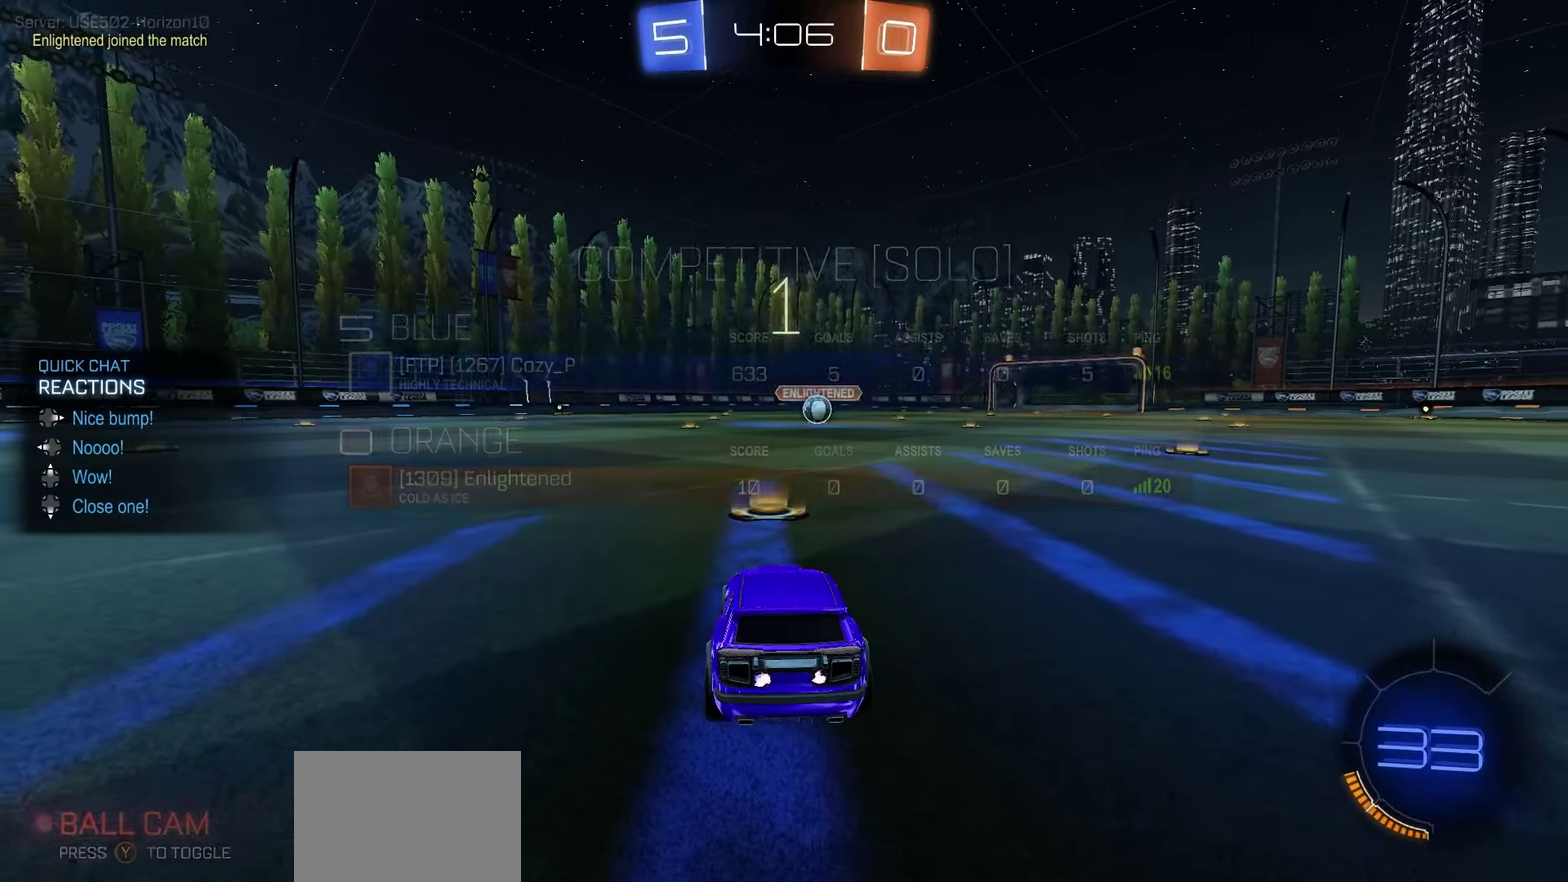
{"dt_ms": 500, "buttons": ["R1", "R2"], "left_stick": "center", "right_stick": "center", "events": [[67, "Y", "up"], [150, "Y", "down"], [217, "Y", "up"], [300, "Y", "down"], [367, "Y", "up"]]}
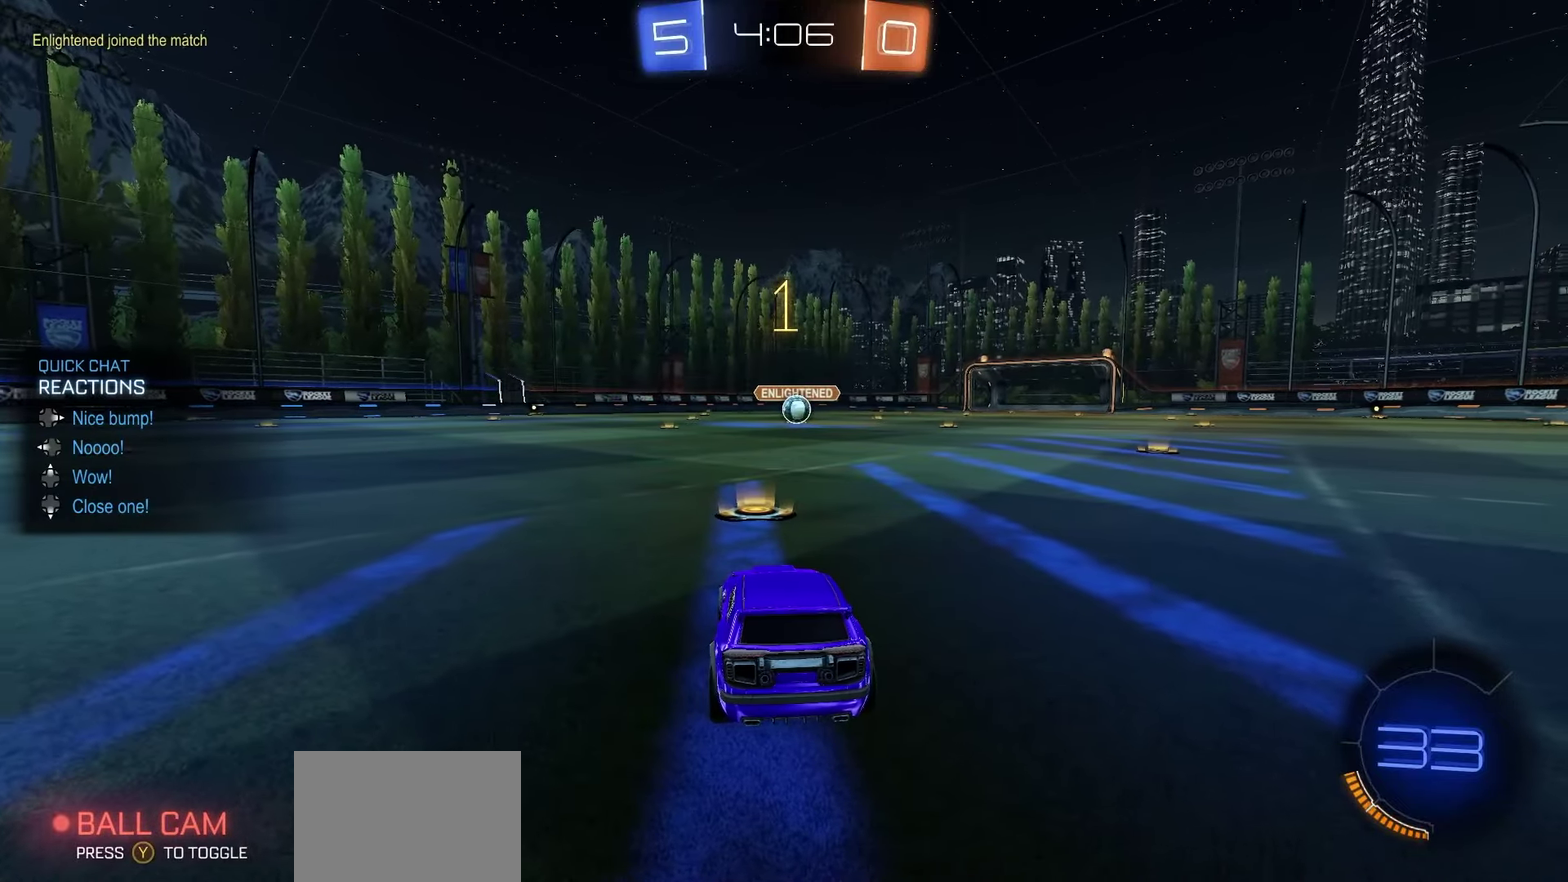
{"dt_ms": 500, "buttons": ["R1", "R2"], "left_stick": "center", "right_stick": "center", "events": []}
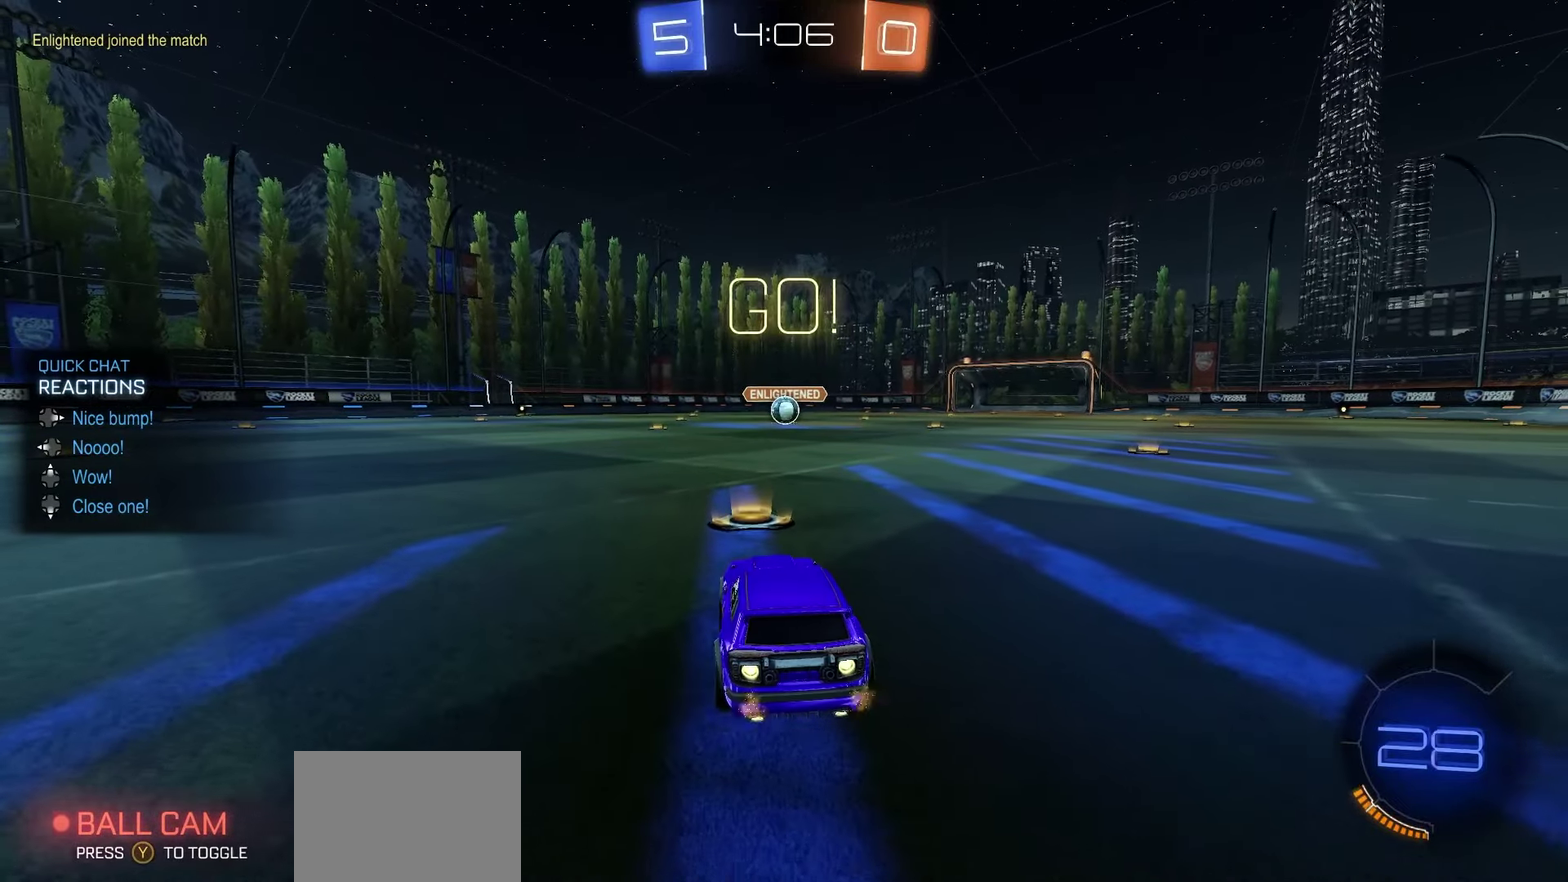
{"dt_ms": 400, "buttons": ["R1", "R2"], "left_stick": "down", "right_stick": "center", "events": [[67, "left_stick", "right"], [167, "A", "down"], [217, "A", "up"], [217, "left_stick", "up-left"], [283, "A", "down"], [333, "left_stick", "down"], [367, "A", "up"]]}
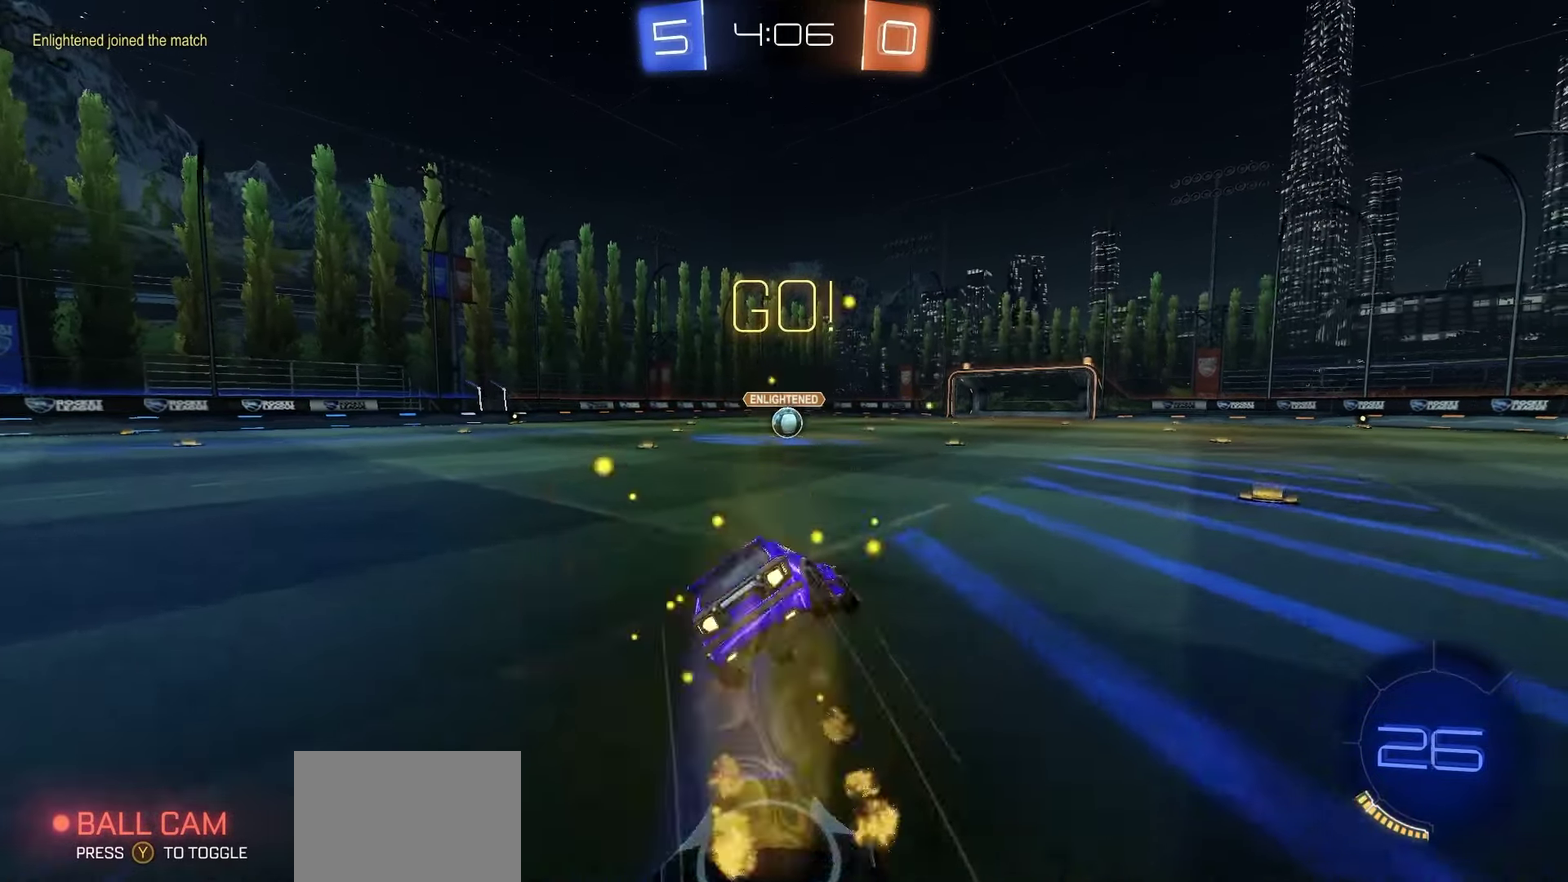
{"dt_ms": 600, "buttons": ["X", "R1", "R2"], "left_stick": "down-left", "right_stick": "center", "events": [[217, "left_stick", "down-left"], [300, "X", "down"]]}
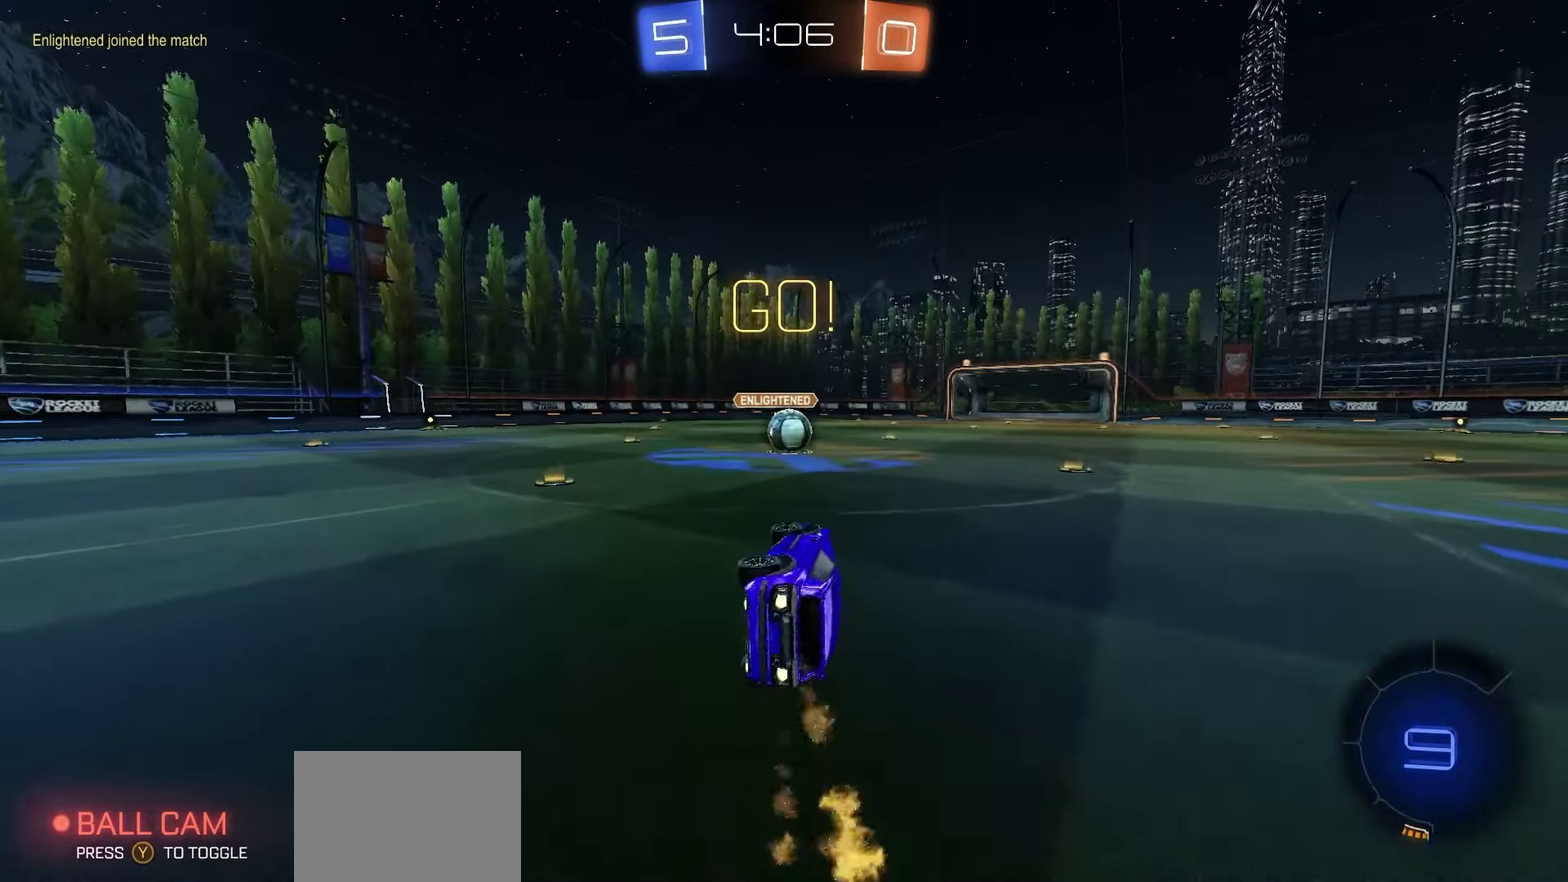
{"dt_ms": 500, "buttons": ["R1", "R2"], "left_stick": "center", "right_stick": "center", "events": [[33, "left_stick", "center"], [133, "X", "up"], [283, "left_stick", "right"], [417, "left_stick", "center"], [433, "A", "down"], [500, "A", "up"]]}
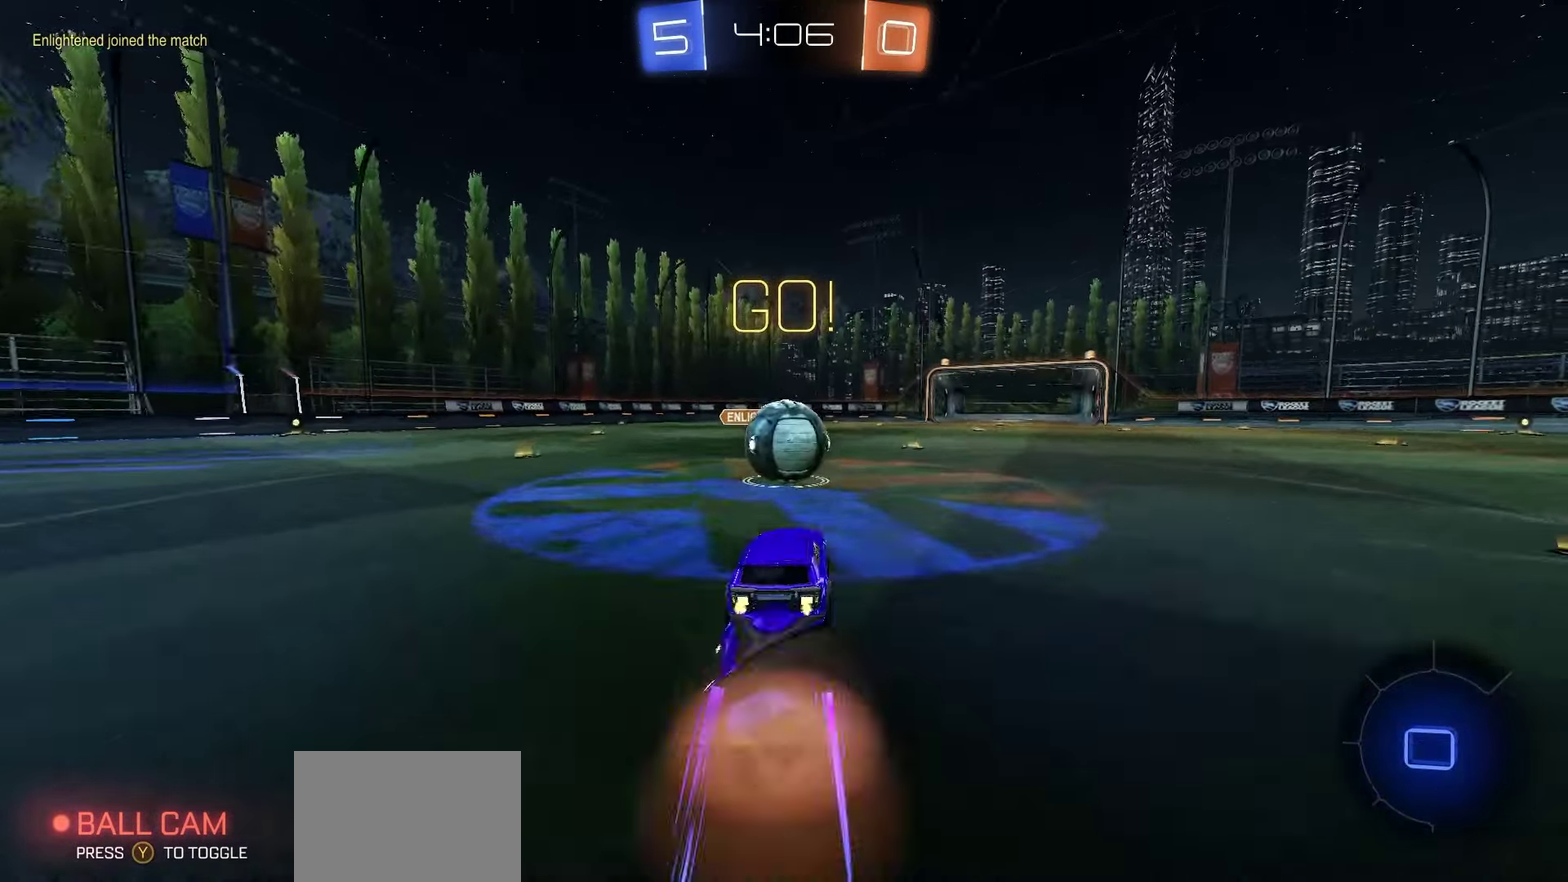
{"dt_ms": 600, "buttons": ["R2"], "left_stick": "down-left", "right_stick": "center", "events": [[217, "left_stick", "up-left"], [233, "A", "down"], [333, "left_stick", "down-left"], [433, "R1", "up"], [533, "A", "up"]]}
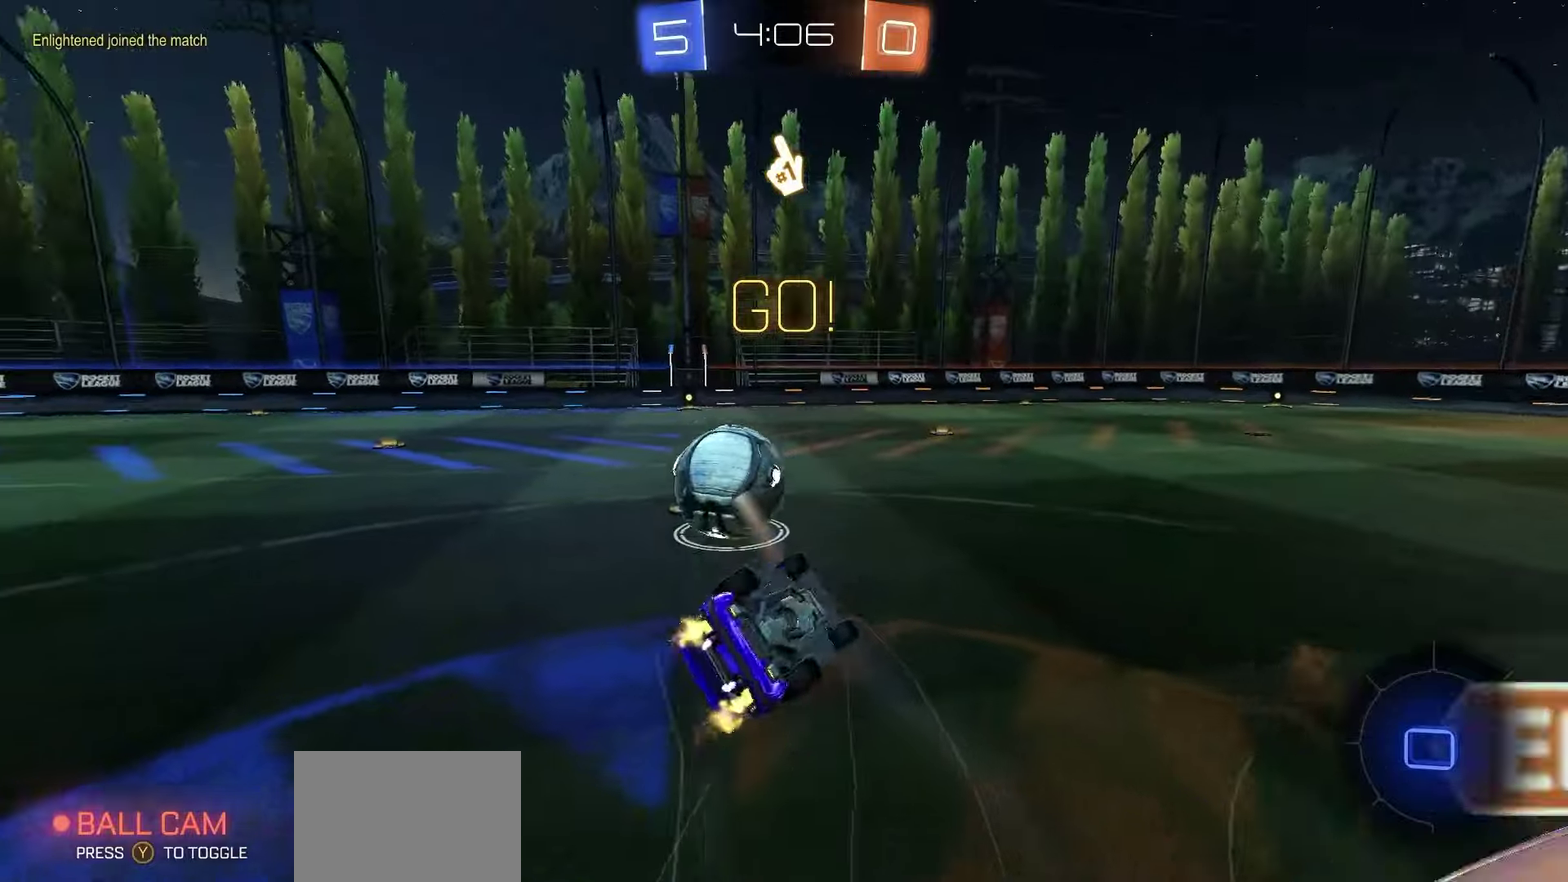
{"dt_ms": 400, "buttons": ["X", "R2"], "left_stick": "down-left", "right_stick": "center", "events": [[133, "X", "down"]]}
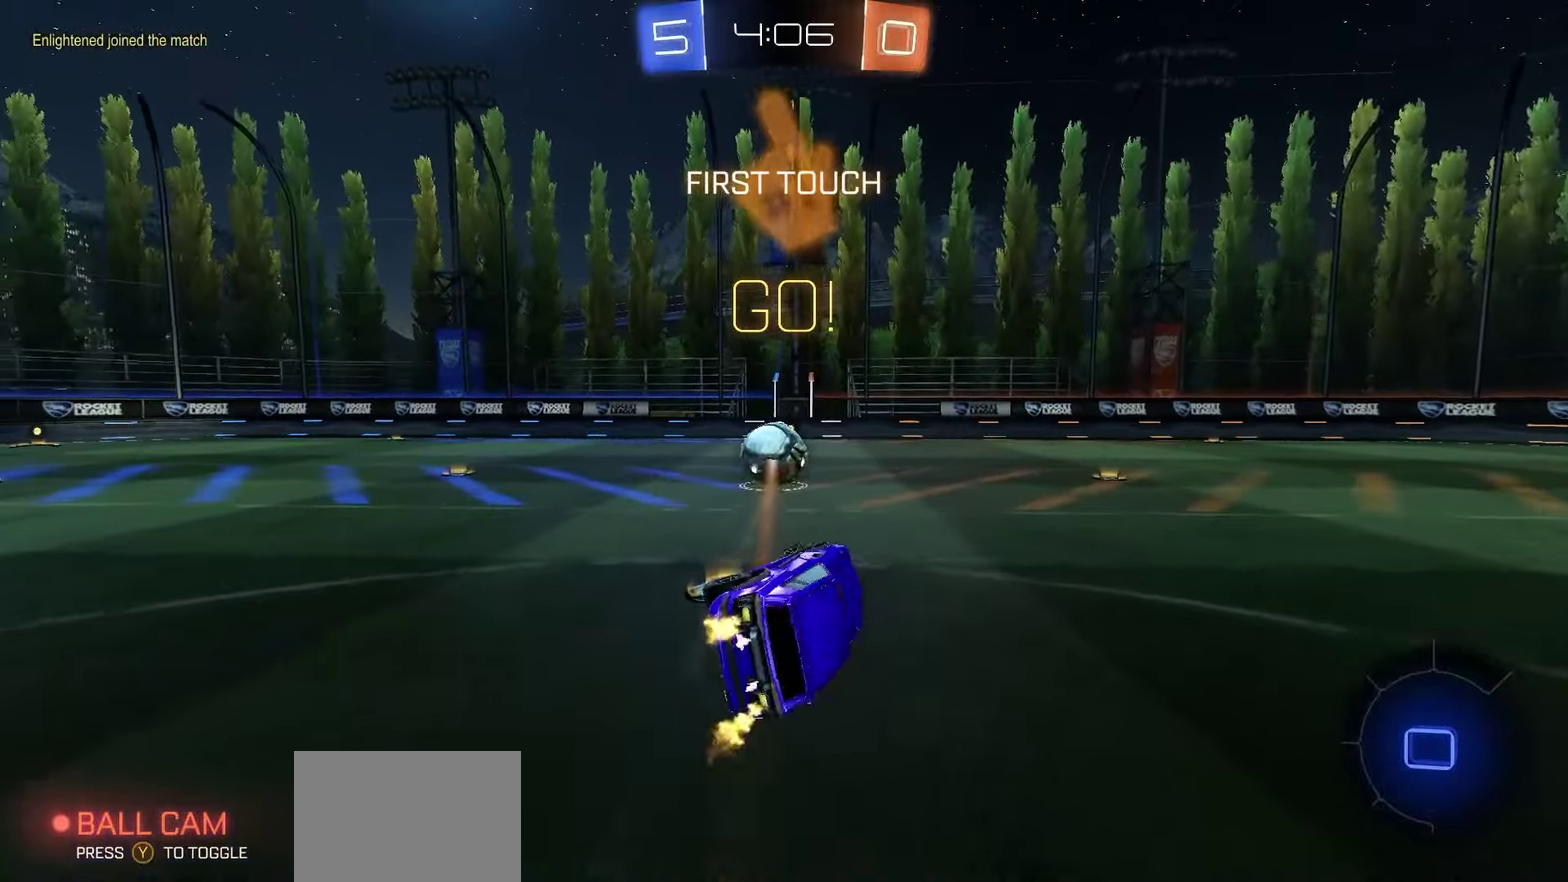
{"dt_ms": 500, "buttons": ["R2"], "left_stick": "center", "right_stick": "center", "events": [[33, "X", "up"], [33, "left_stick", "center"], [400, "left_stick", "right"], [467, "left_stick", "center"]]}
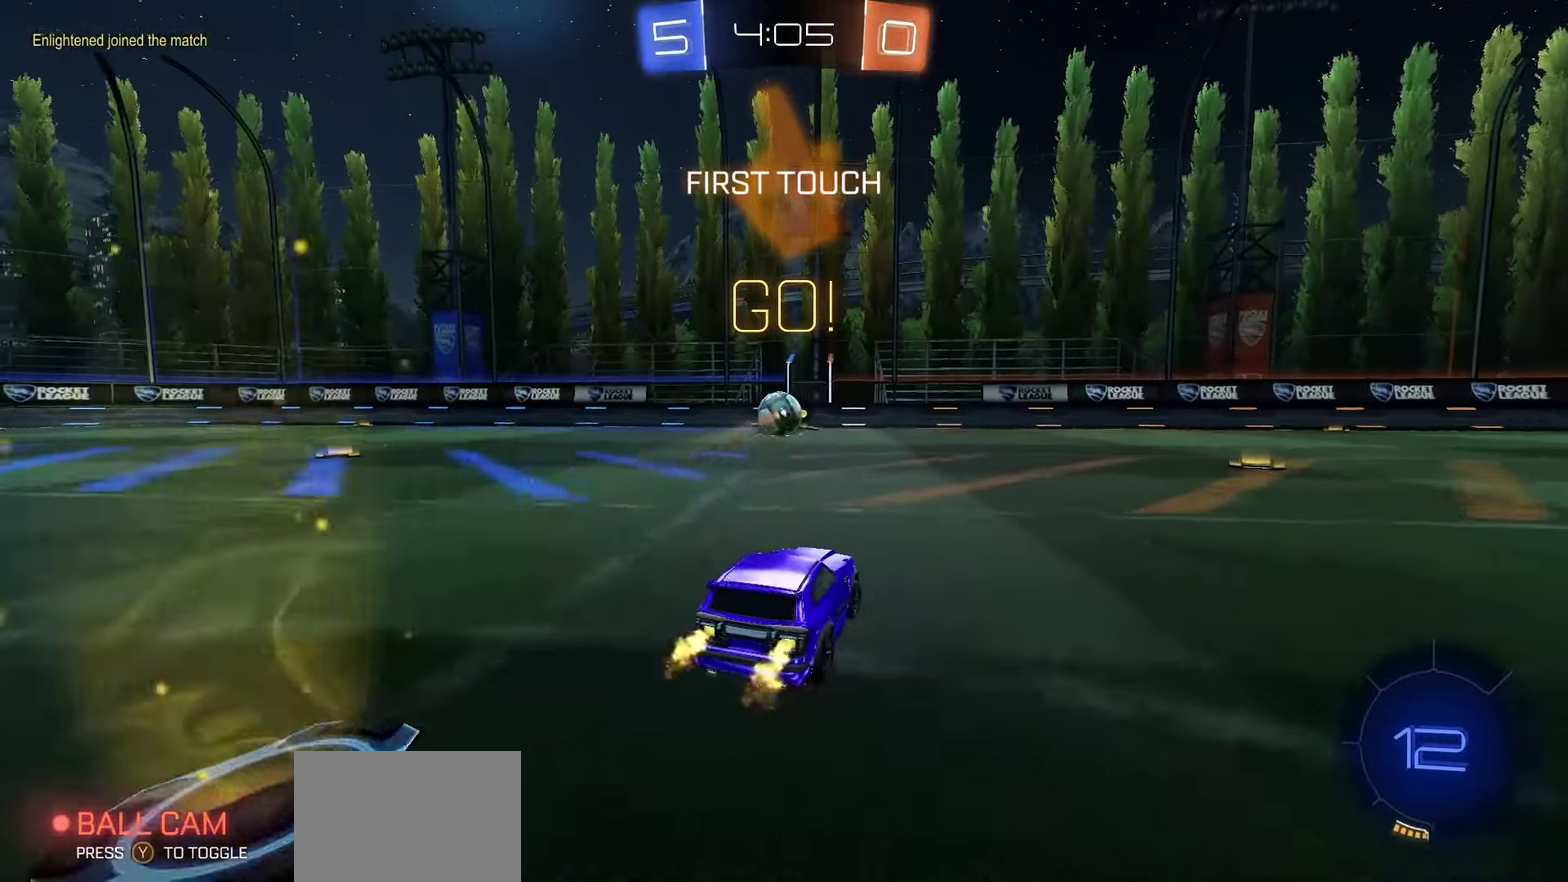
{"dt_ms": 300, "buttons": ["R2"], "left_stick": "down", "right_stick": "center", "events": [[33, "A", "down"], [50, "left_stick", "up-left"], [83, "A", "up"], [83, "R1", "down"], [133, "A", "down"], [183, "left_stick", "down"], [200, "A", "up"], [217, "R1", "up"]]}
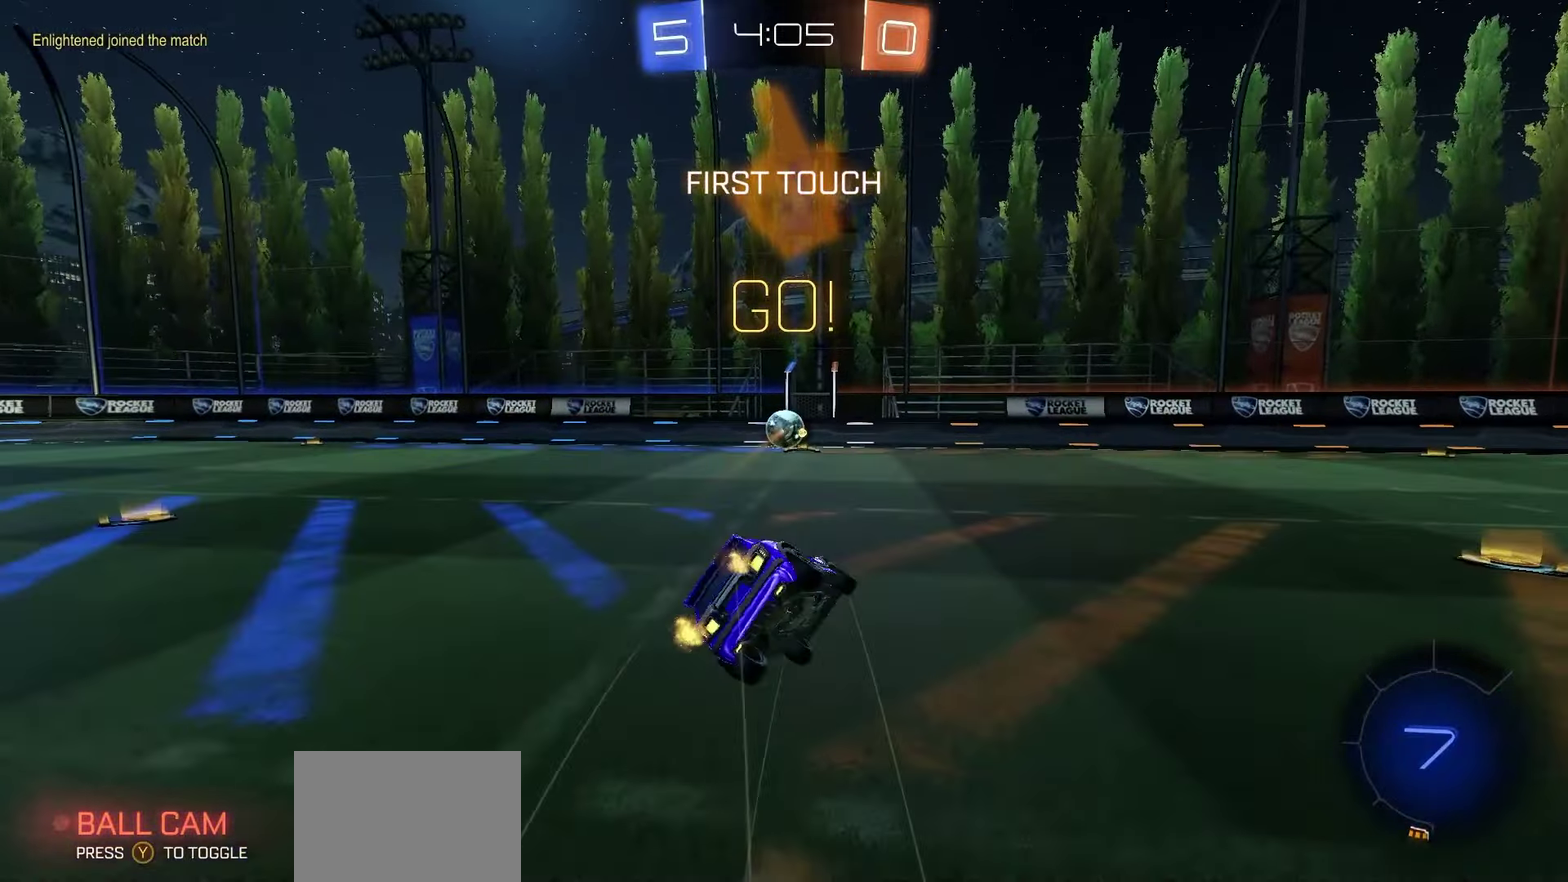
{"dt_ms": 700, "buttons": ["R2"], "left_stick": "left", "right_stick": "center", "events": [[117, "left_stick", "down-left"], [217, "X", "down"], [567, "left_stick", "center"], [650, "X", "up"], [667, "left_stick", "left"]]}
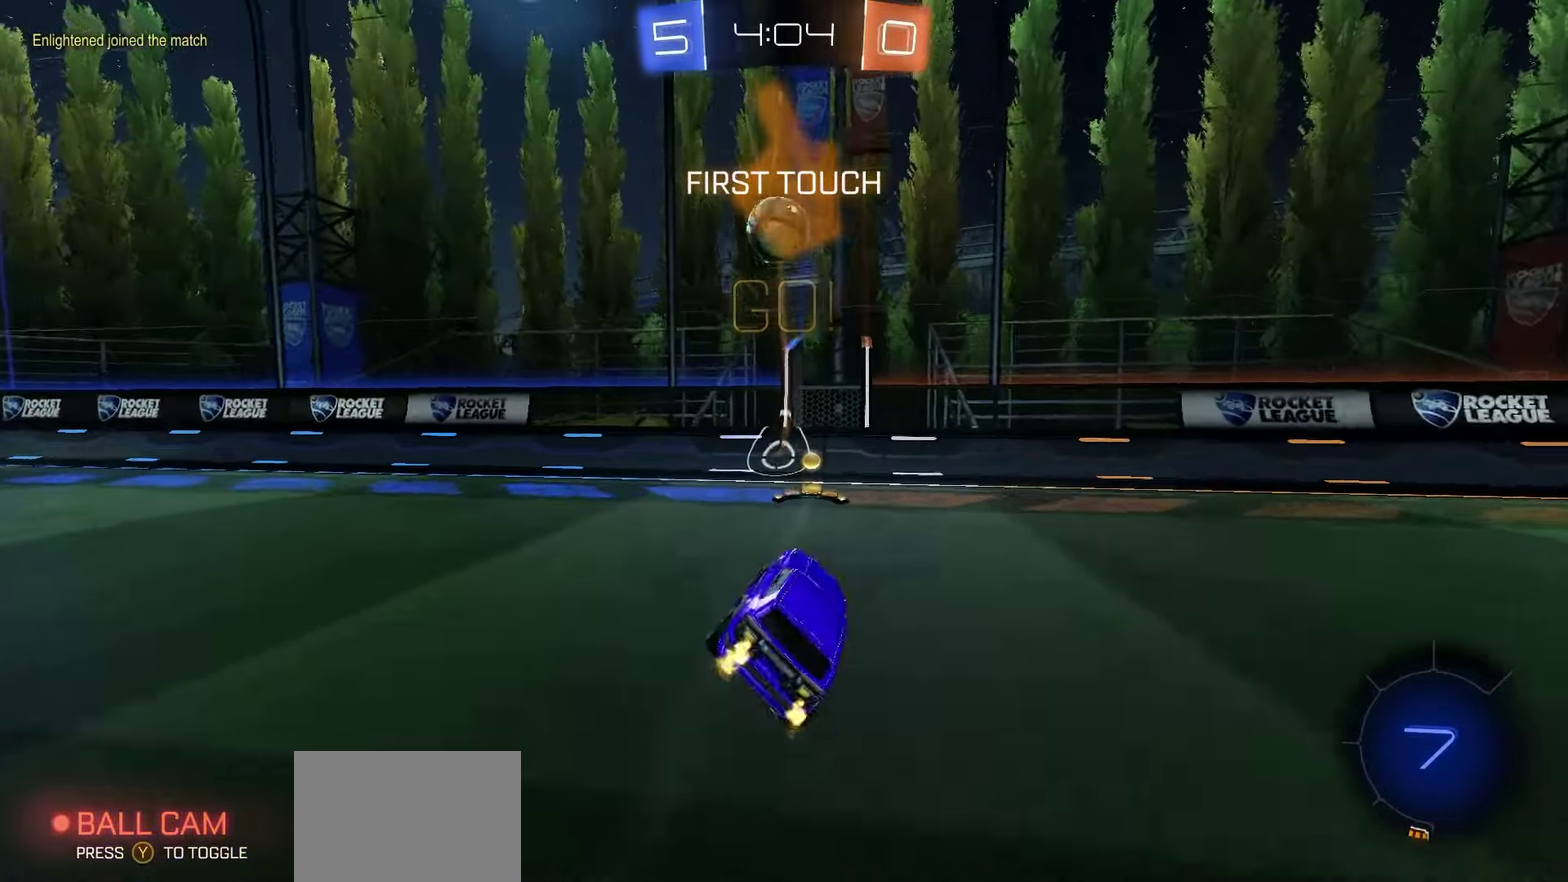
{"dt_ms": 600, "buttons": ["R2"], "left_stick": "center", "right_stick": "center", "events": [[100, "R1", "down"], [150, "left_stick", "center"], [250, "left_stick", "left"], [300, "R1", "up"], [367, "left_stick", "center"]]}
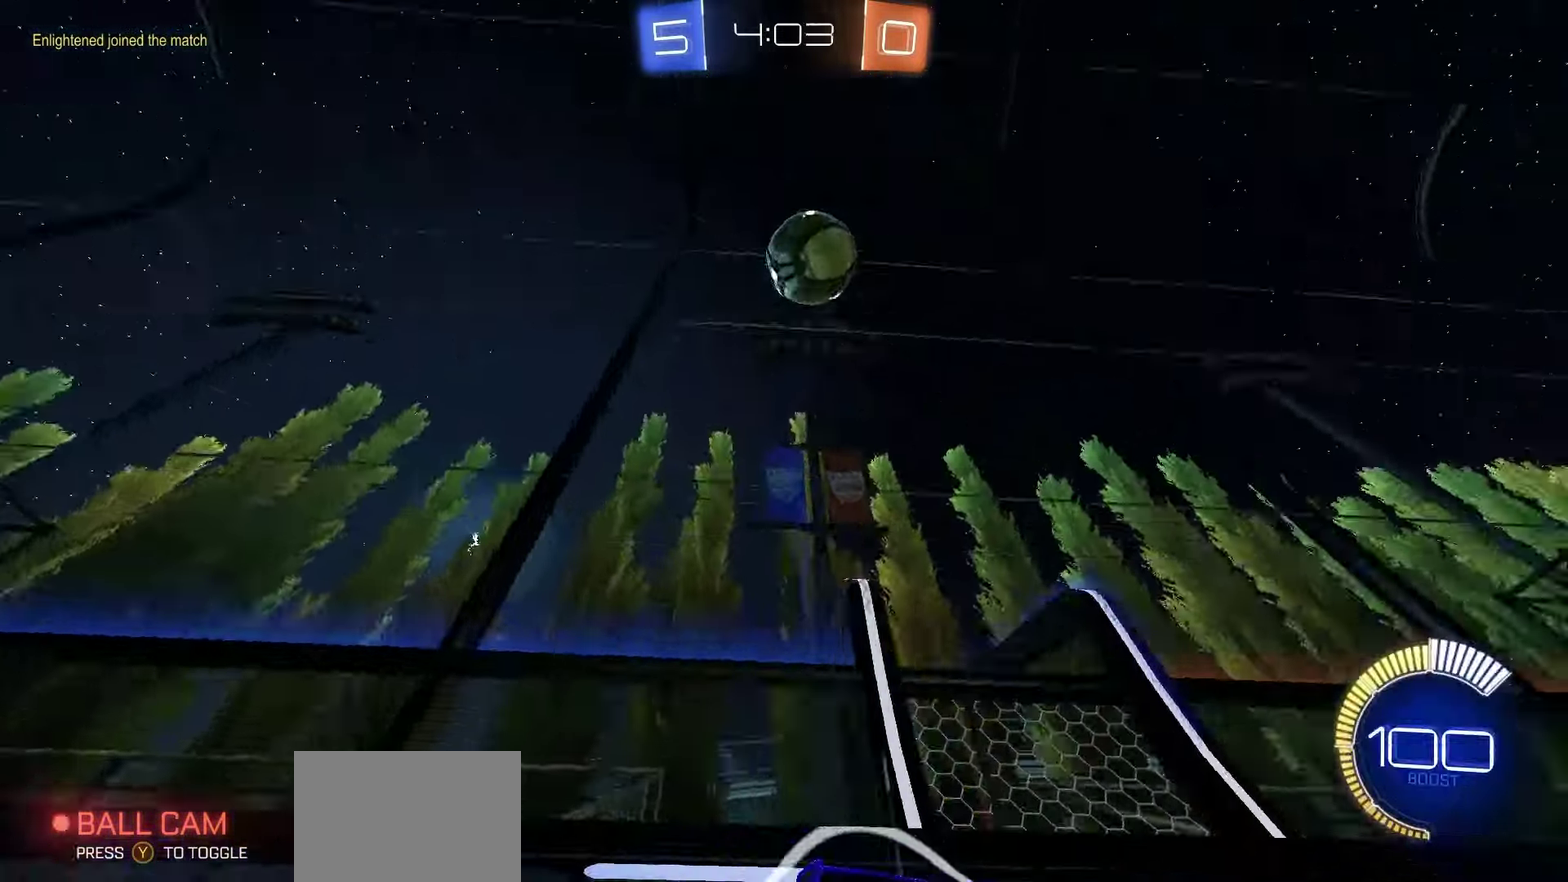
{"dt_ms": 400, "buttons": ["R2"], "left_stick": "center", "right_stick": "center", "events": [[100, "R2", "up"], [133, "L2", "down"], [150, "left_stick", "right"], [267, "R2", "down"], [283, "L2", "up"], [333, "left_stick", "center"]]}
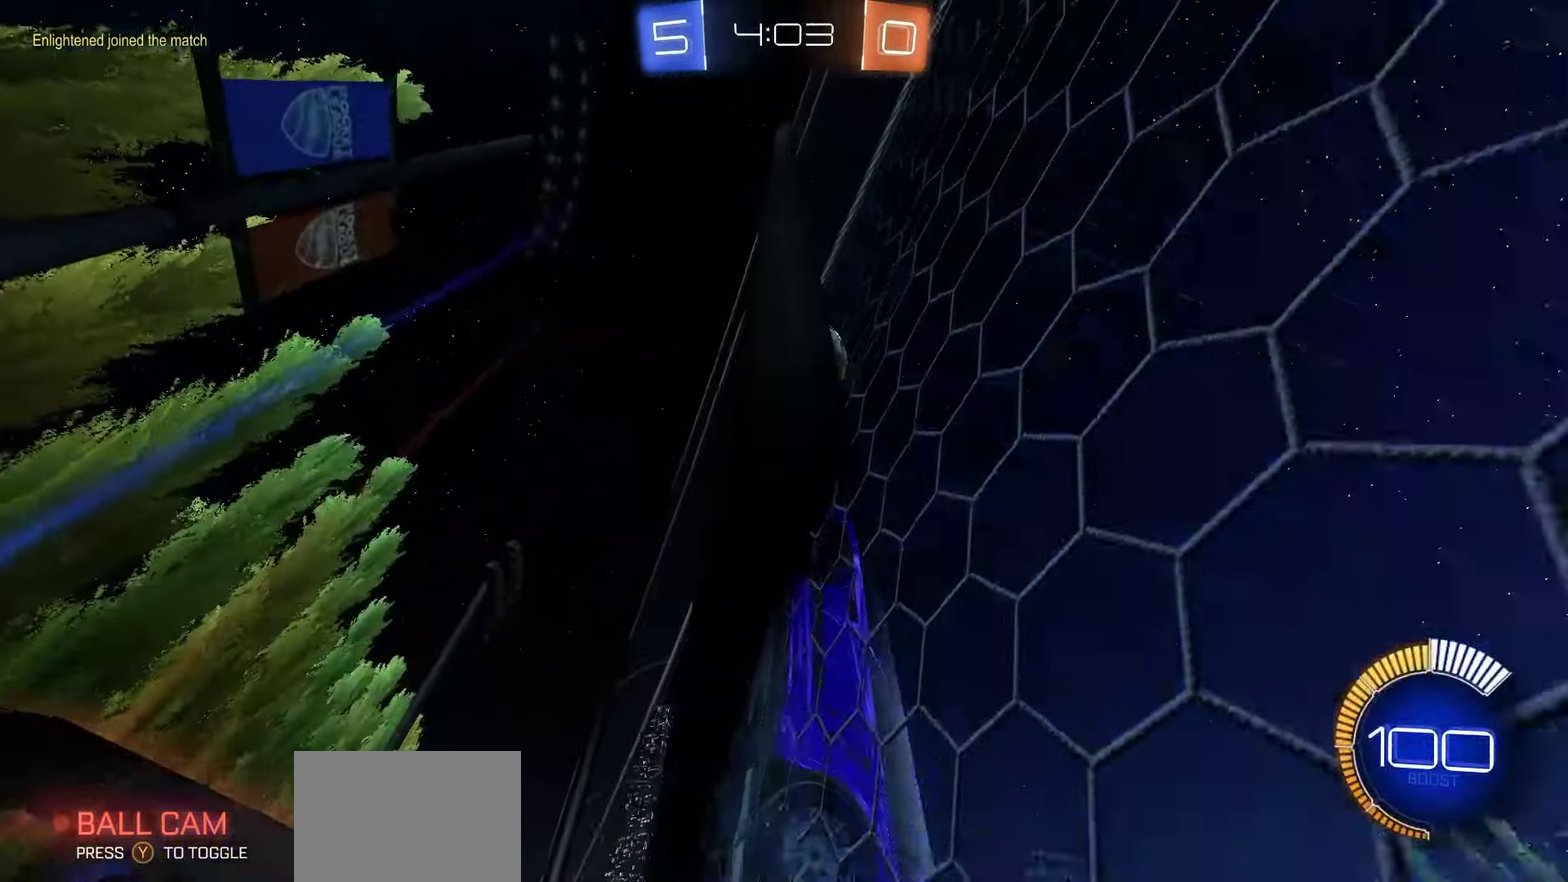
{"dt_ms": 300, "buttons": ["R2"], "left_stick": "center", "right_stick": "center", "events": [[50, "left_stick", "right"], [183, "left_stick", "center"]]}
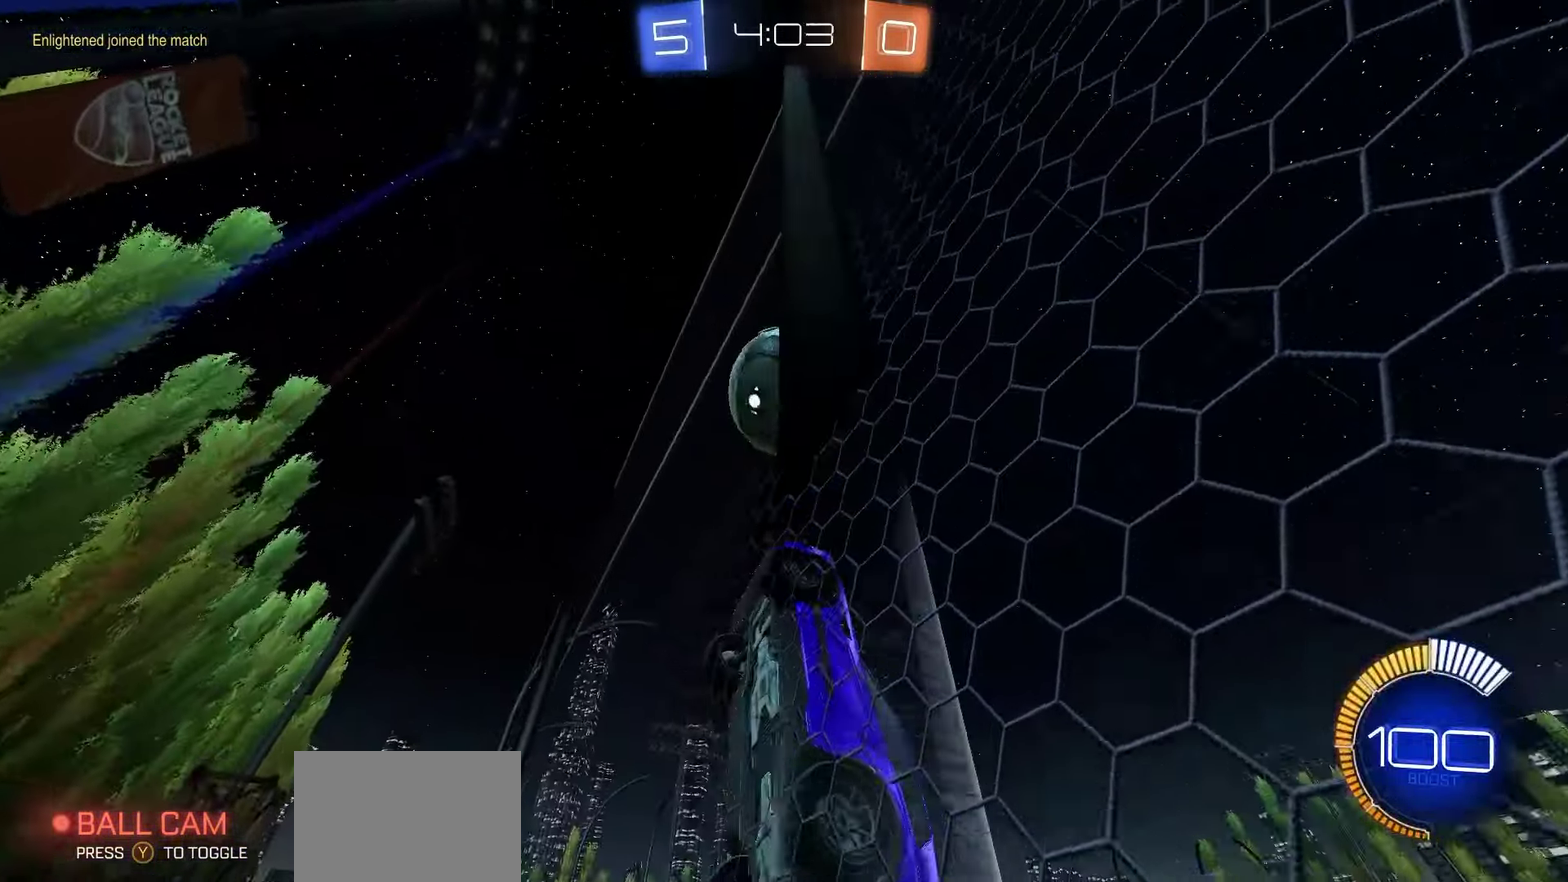
{"dt_ms": 700, "buttons": ["R2"], "left_stick": "up", "right_stick": "center", "events": [[100, "left_stick", "right"], [200, "A", "down"], [200, "R1", "down"], [217, "left_stick", "down-right"], [283, "A", "up"], [317, "left_stick", "right"], [333, "X", "down"], [400, "left_stick", "up-right"], [483, "left_stick", "center"], [550, "R1", "up"], [667, "X", "up"], [700, "left_stick", "up"]]}
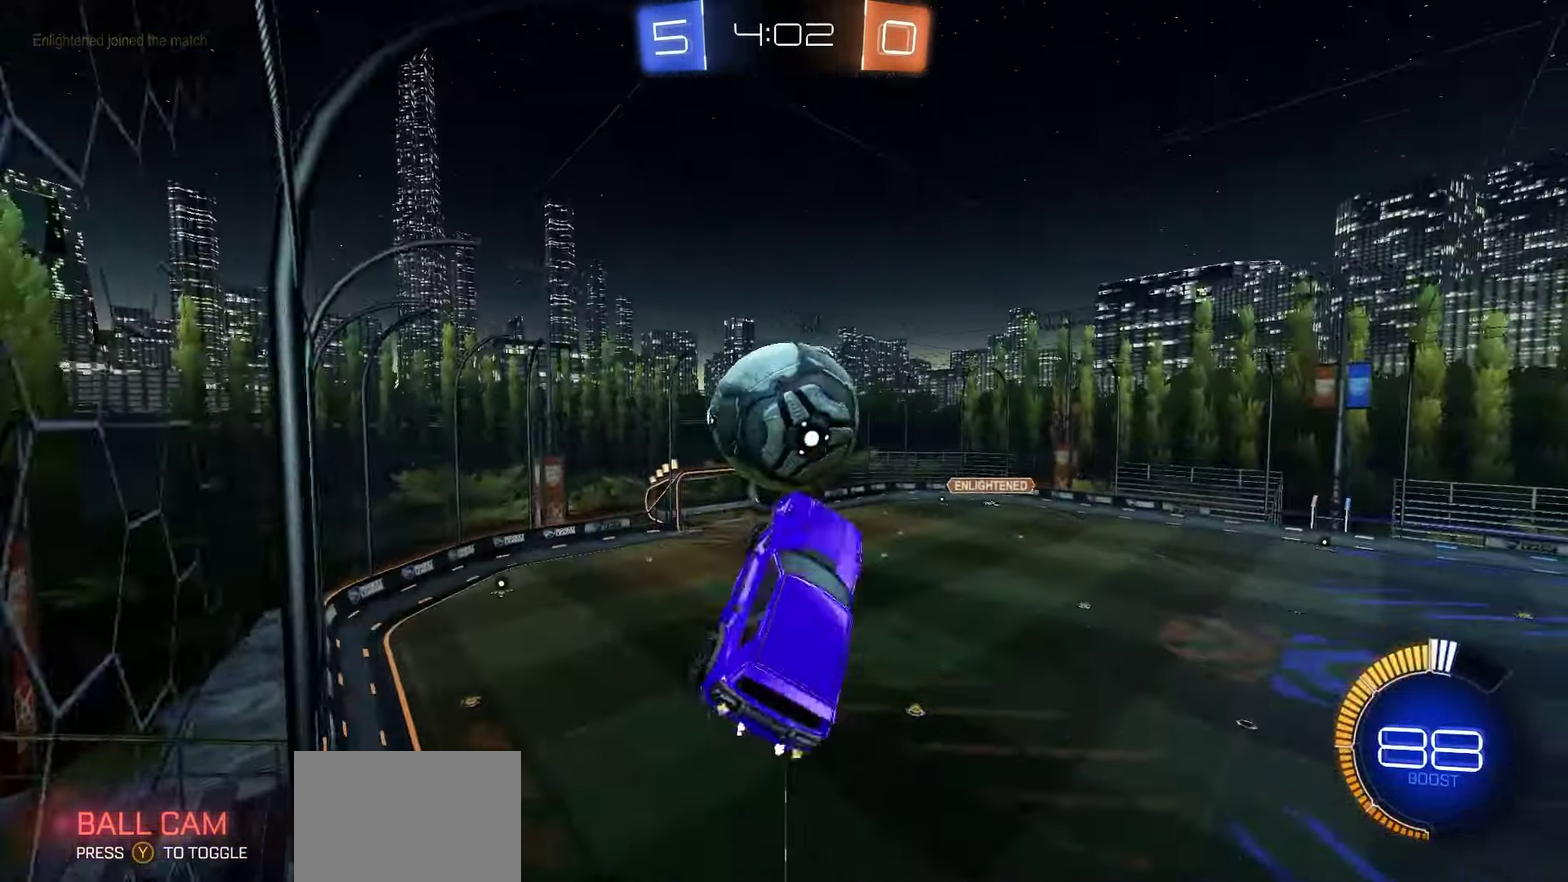
{"dt_ms": 500, "buttons": ["X", "L1", "R2"], "left_stick": "down", "right_stick": "center", "events": [[50, "L1", "down"], [50, "R1", "down"], [50, "left_stick", "up-left"], [67, "A", "down"], [167, "A", "up"], [167, "left_stick", "down"], [300, "X", "down"], [450, "R1", "up"]]}
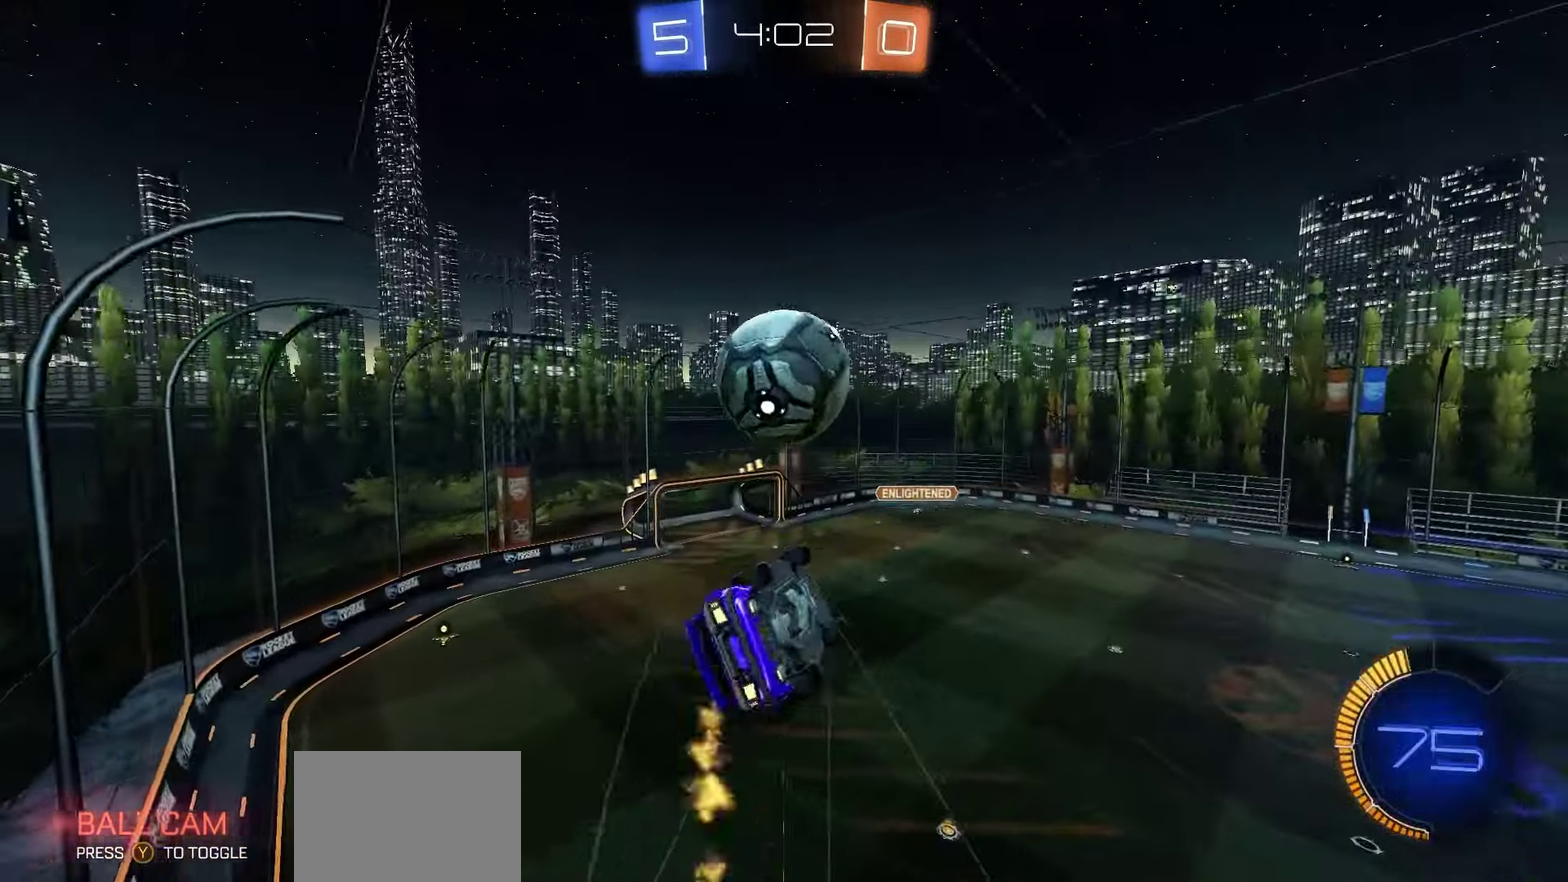
{"dt_ms": 300, "buttons": ["X", "L1", "R1", "R2"], "left_stick": "left", "right_stick": "center", "events": [[17, "left_stick", "down-right"], [133, "left_stick", "up-left"], [250, "left_stick", "left"], [300, "R1", "down"]]}
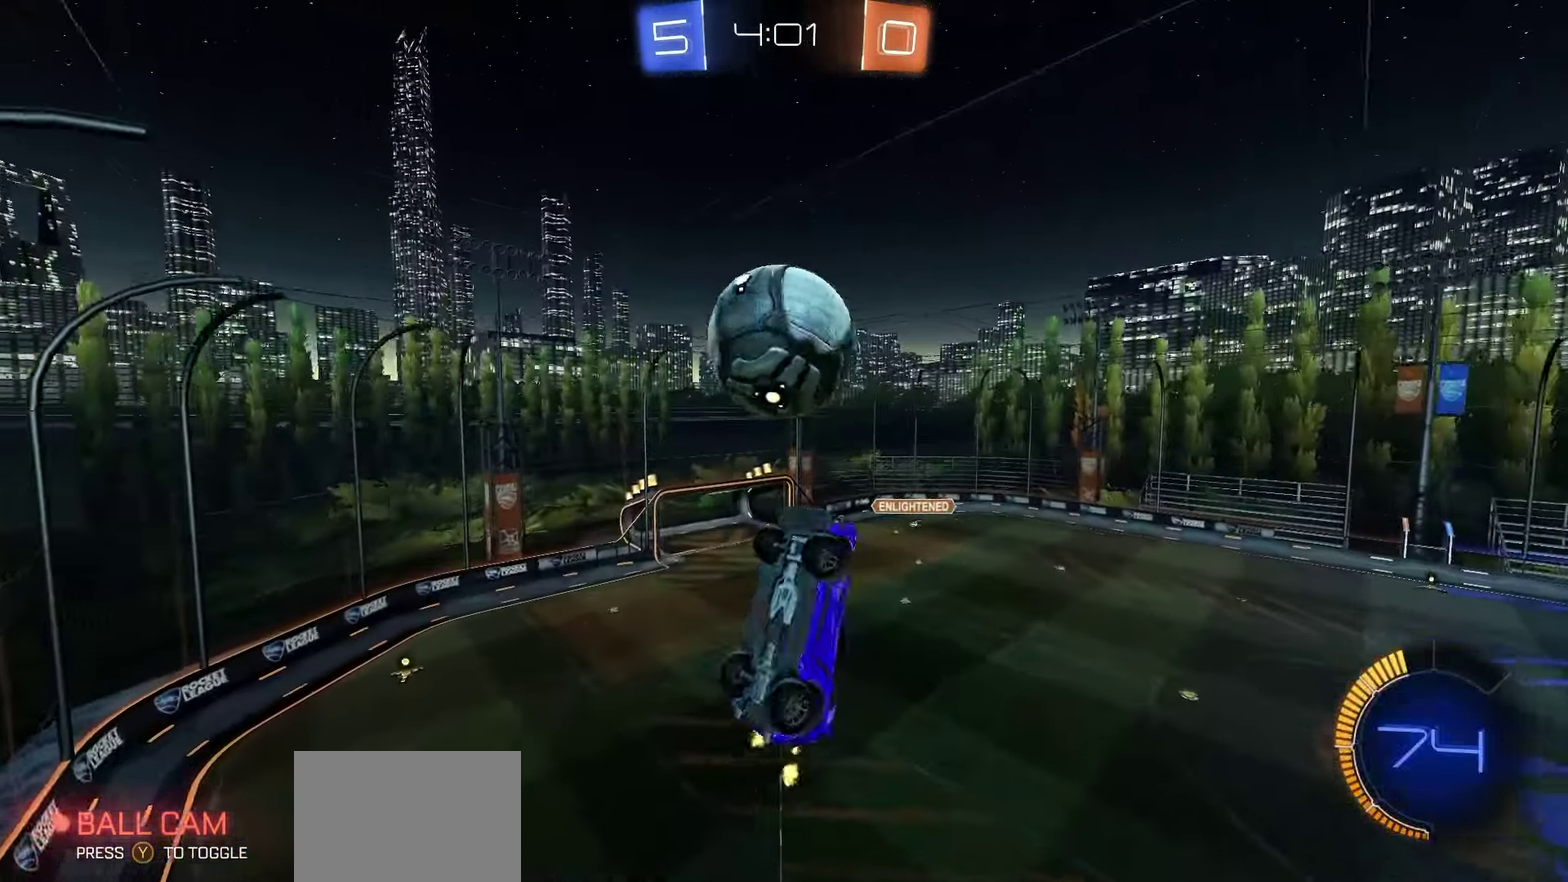
{"dt_ms": 700, "buttons": ["L1", "R1"], "left_stick": "down-left", "right_stick": "center", "events": [[67, "left_stick", "center"], [183, "left_stick", "down"], [200, "R1", "up"], [267, "left_stick", "down-left"], [317, "R1", "down"], [333, "left_stick", "left"], [383, "R1", "up"], [417, "R2", "up"], [417, "left_stick", "down-left"], [483, "X", "up"], [600, "R1", "down"]]}
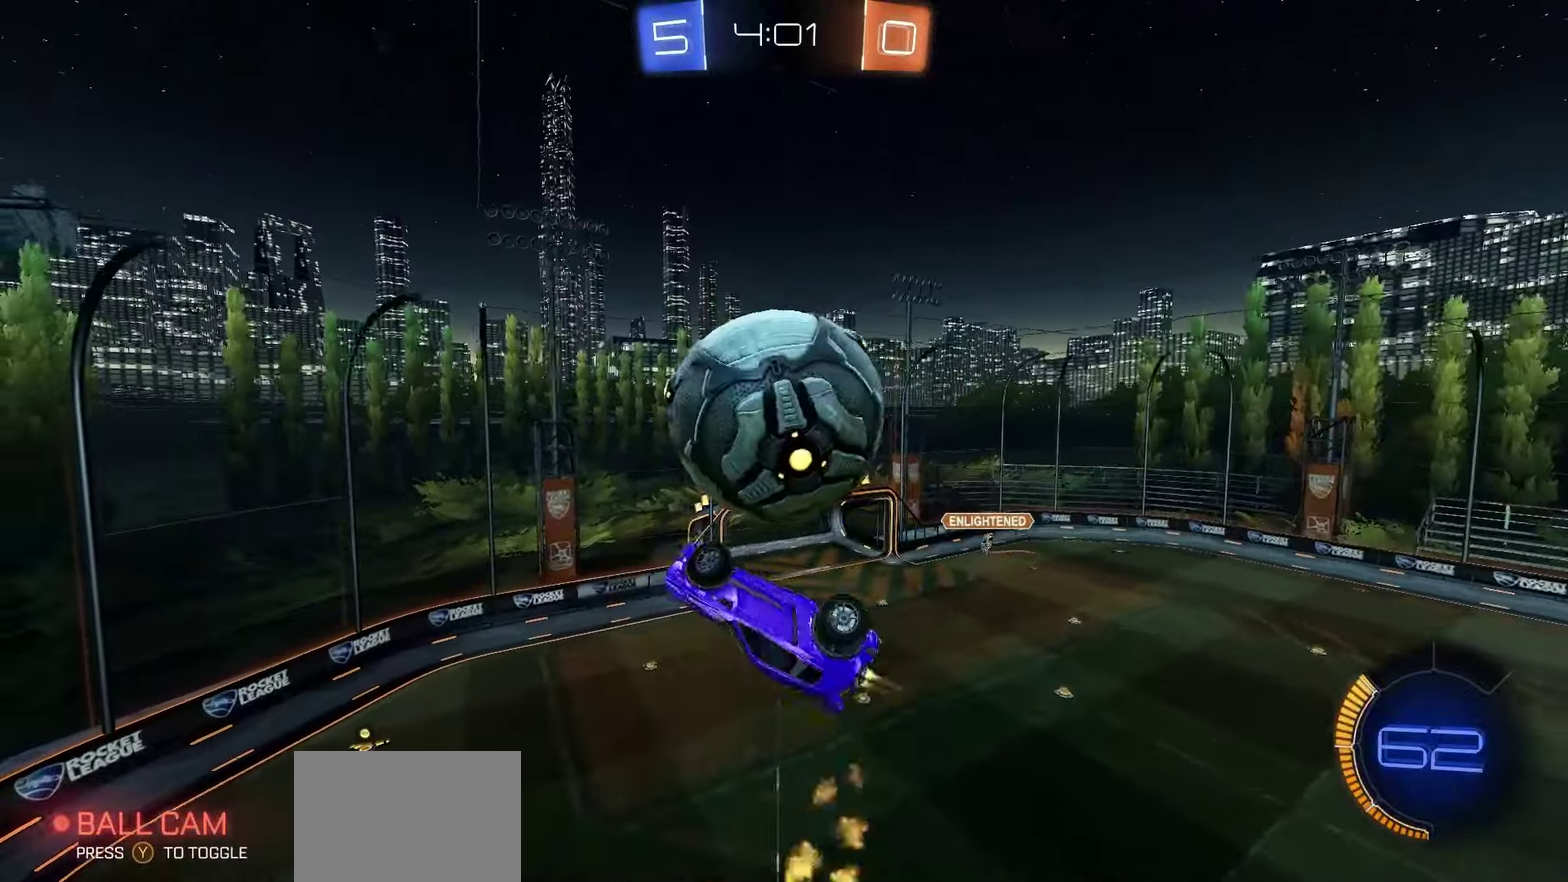
{"dt_ms": 600, "buttons": ["L1", "R1"], "left_stick": "down-right", "right_stick": "center", "events": [[33, "left_stick", "up-left"], [50, "R1", "up"], [367, "left_stick", "up"], [433, "A", "down"], [433, "R1", "down"], [467, "L3", "down"], [567, "A", "up"], [583, "L3", "up"], [583, "left_stick", "down-right"]]}
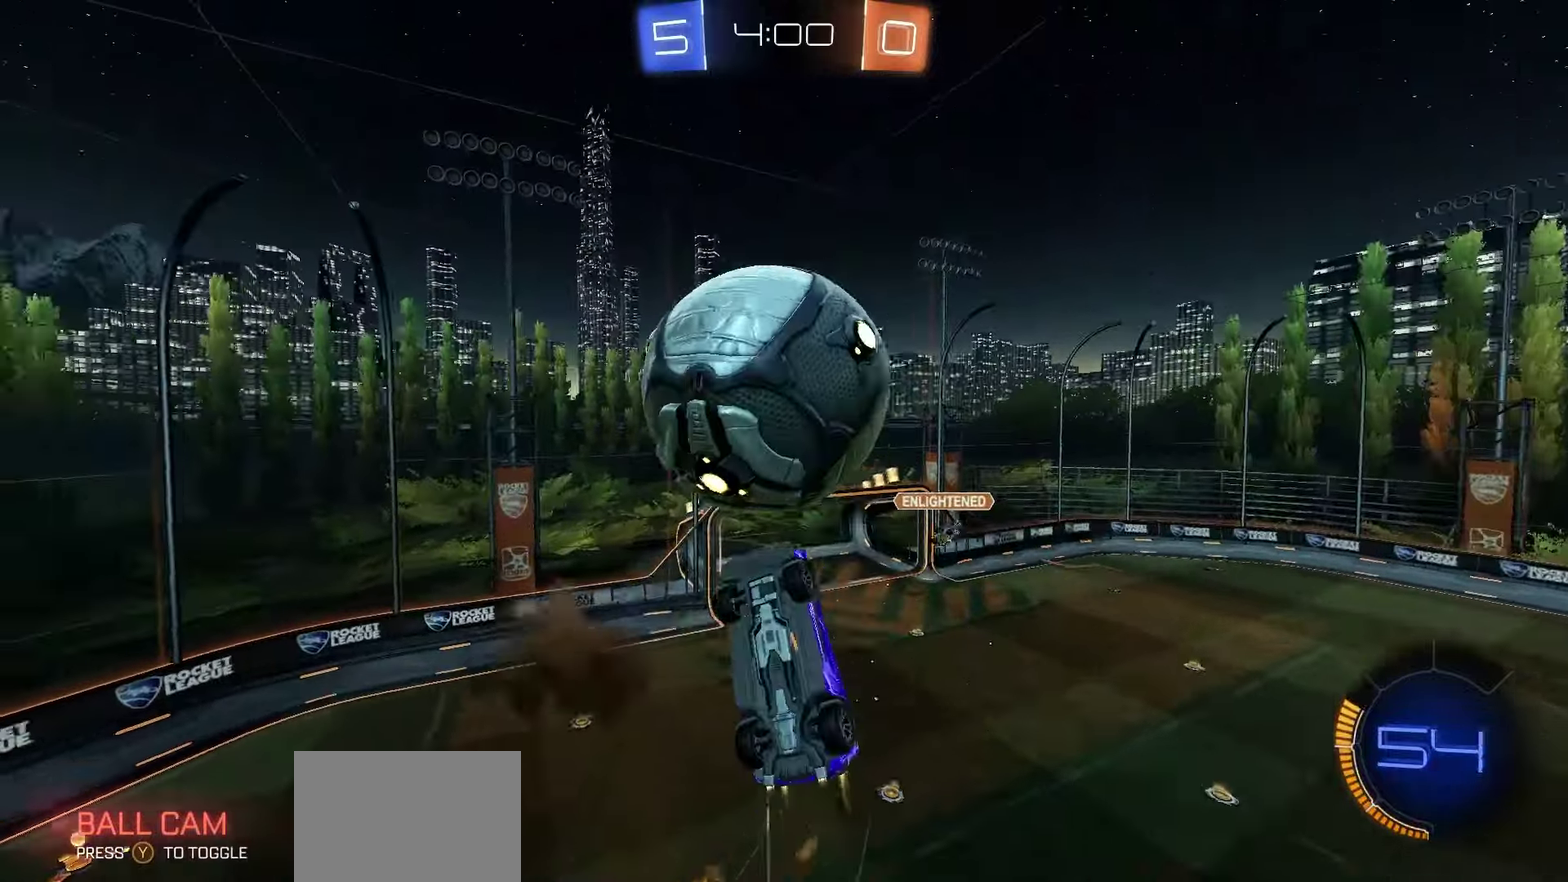
{"dt_ms": 400, "buttons": ["X", "L1", "R1"], "left_stick": "down", "right_stick": "center", "events": [[17, "left_stick", "down"], [50, "R1", "up"], [367, "R1", "down"], [367, "X", "down"]]}
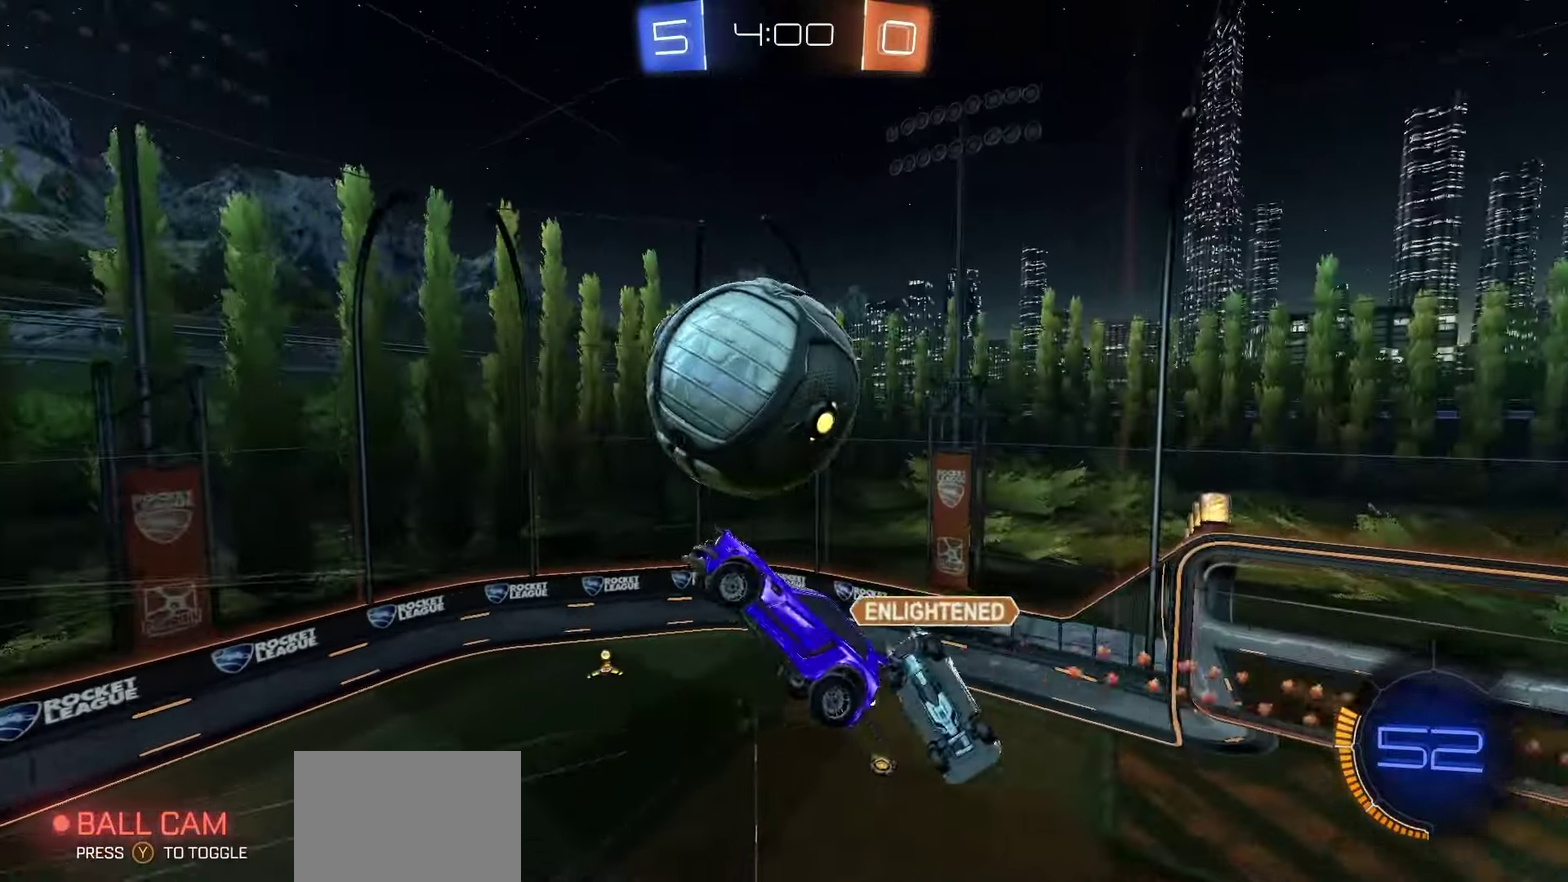
{"dt_ms": 500, "buttons": ["R1"], "left_stick": "left", "right_stick": "center", "events": [[133, "left_stick", "left"], [217, "R1", "up"], [317, "X", "up"], [383, "L1", "up"], [400, "R1", "down"]]}
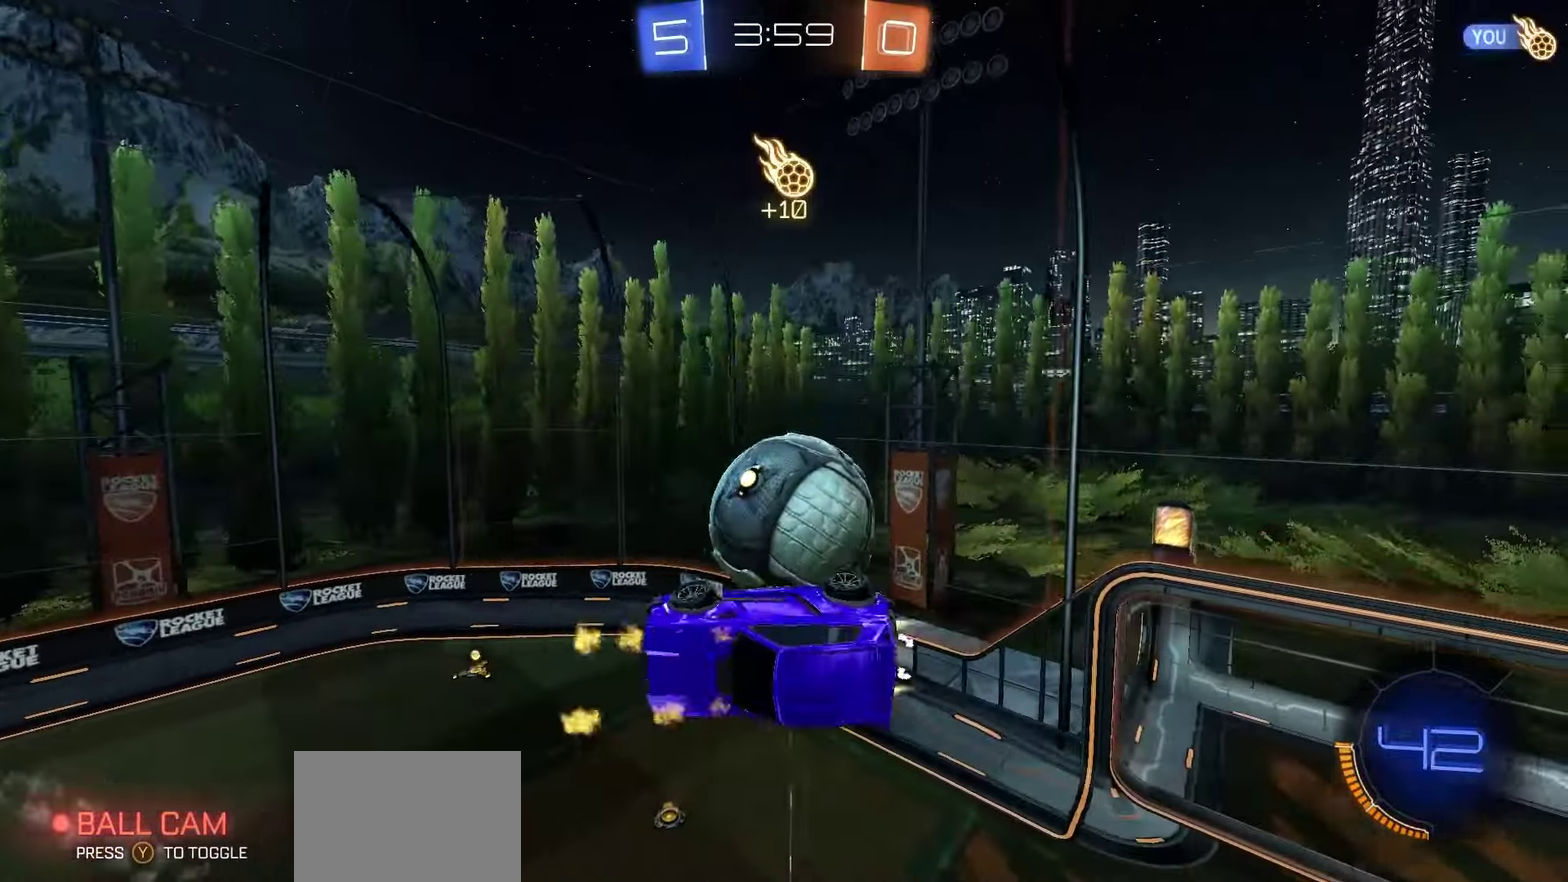
{"dt_ms": 700, "buttons": ["X", "L1", "R2"], "left_stick": "down", "right_stick": "center", "events": [[33, "left_stick", "up-left"], [50, "R2", "down"], [133, "X", "down"], [233, "R1", "up"], [233, "left_stick", "left"], [300, "left_stick", "down-left"], [350, "left_stick", "down"], [550, "L1", "down"], [550, "left_stick", "center"], [600, "left_stick", "left"], [700, "left_stick", "down"]]}